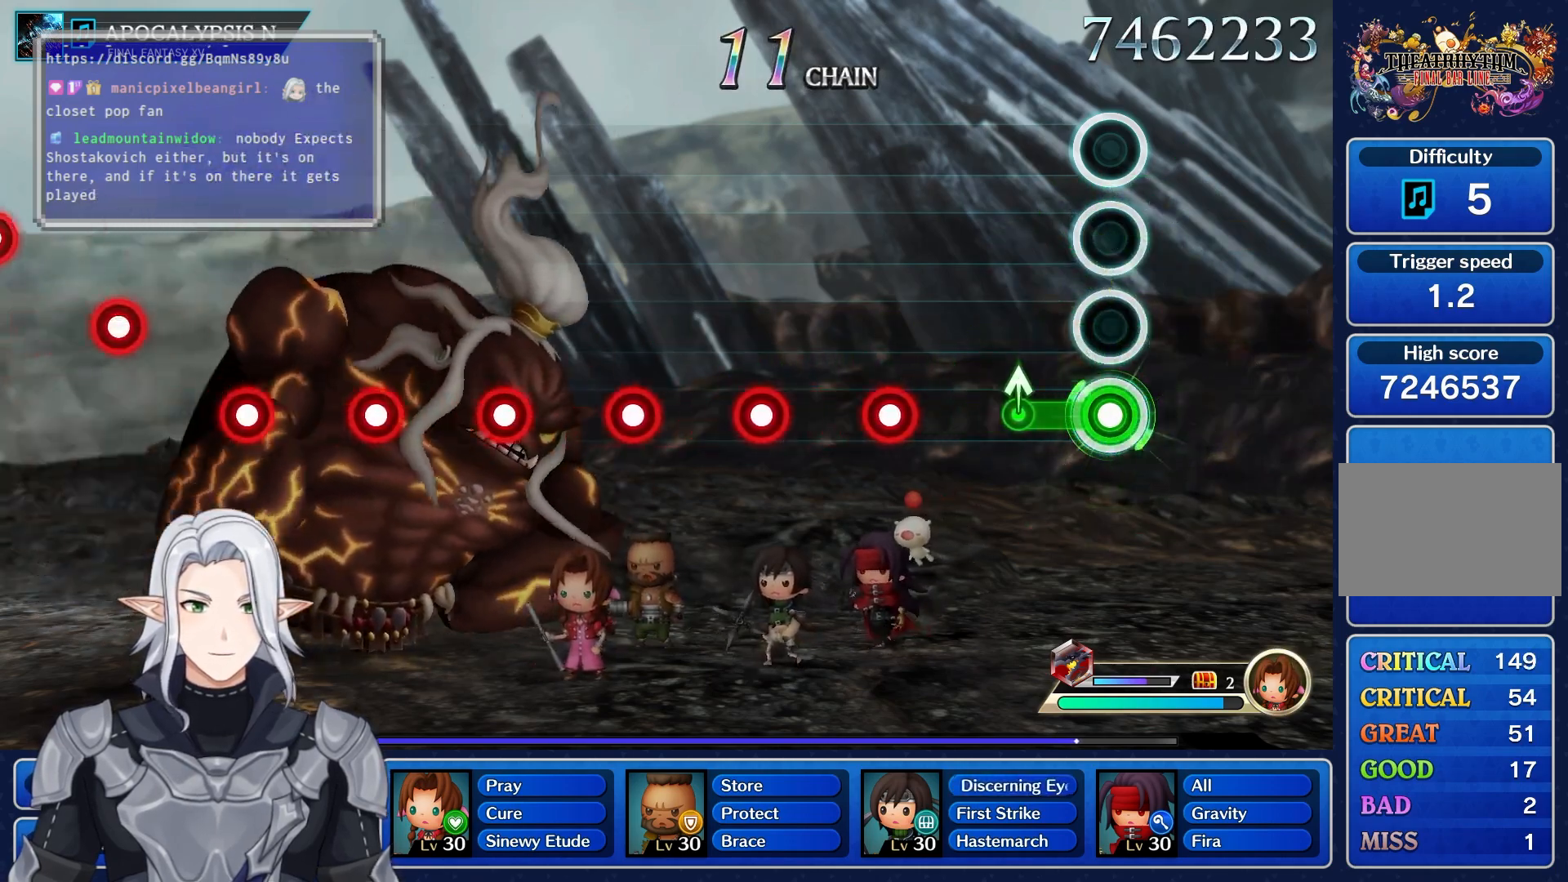
Gameplay with a controller (PlayStation layout); each line is a JSON object with the inputs held at the frame after it. "events" lists button and stick changes between this image and that frame as [ms after this image, input, new state], when the widget could be followed in between. Not read: CIRCLE CROSS DPAD_UP L3 R3 SQUARE TRIANGLE.
{"buttons": ["R1"], "left_stick": "center", "right_stick": "center", "events": [[167, "left_stick", "up"], [250, "R1", "up"], [300, "left_stick", "center"], [483, "R1", "down"]]}
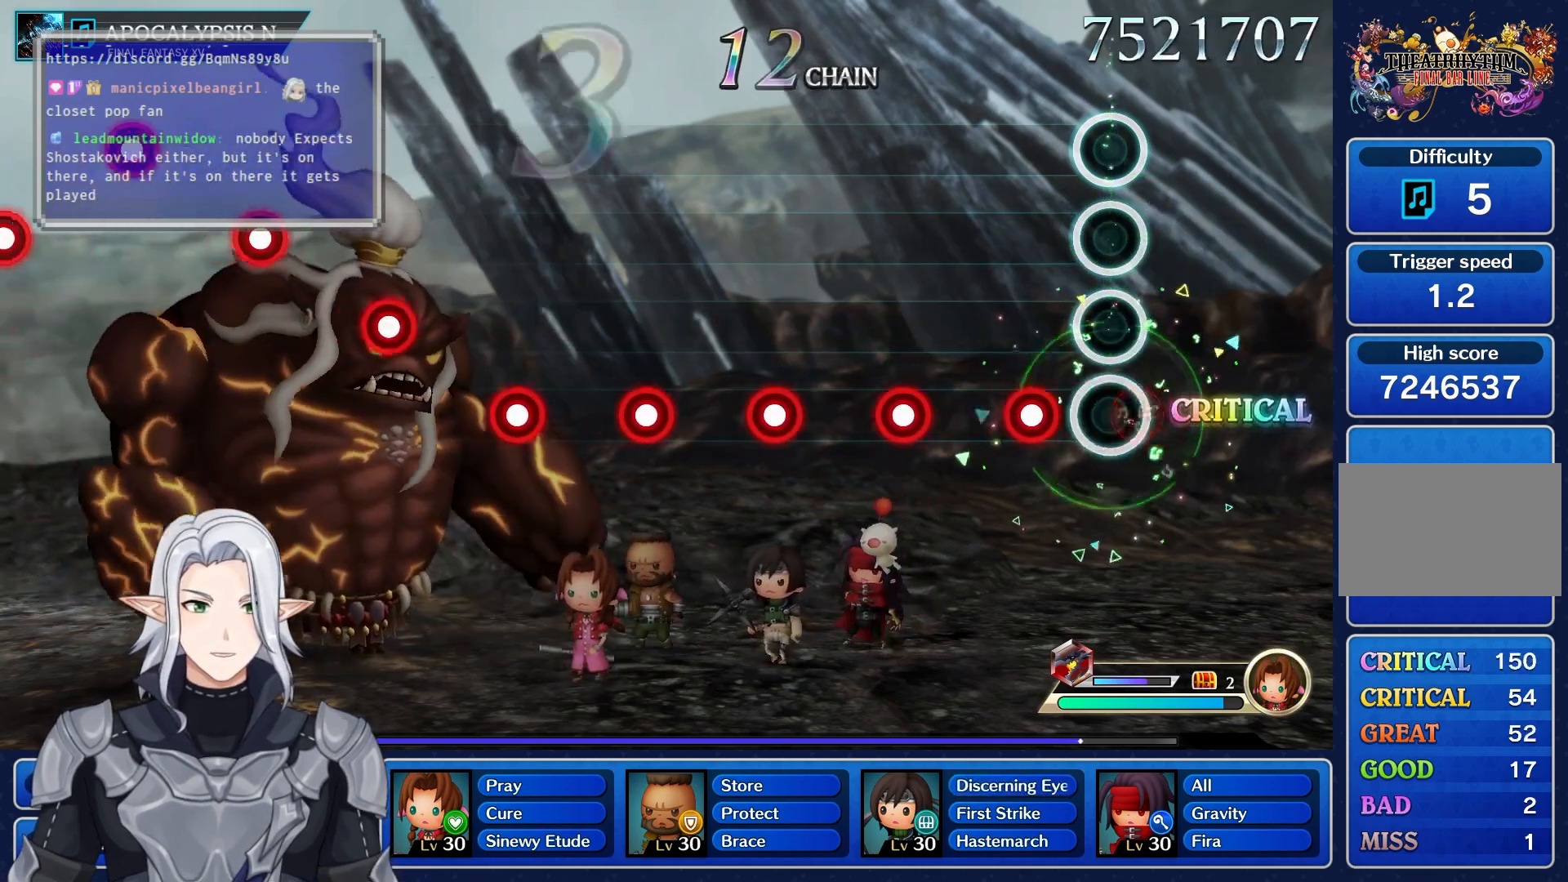
{"buttons": ["R1"], "left_stick": "center", "right_stick": "center", "events": [[117, "R1", "up"], [217, "R1", "down"], [333, "R1", "up"], [450, "R1", "down"]]}
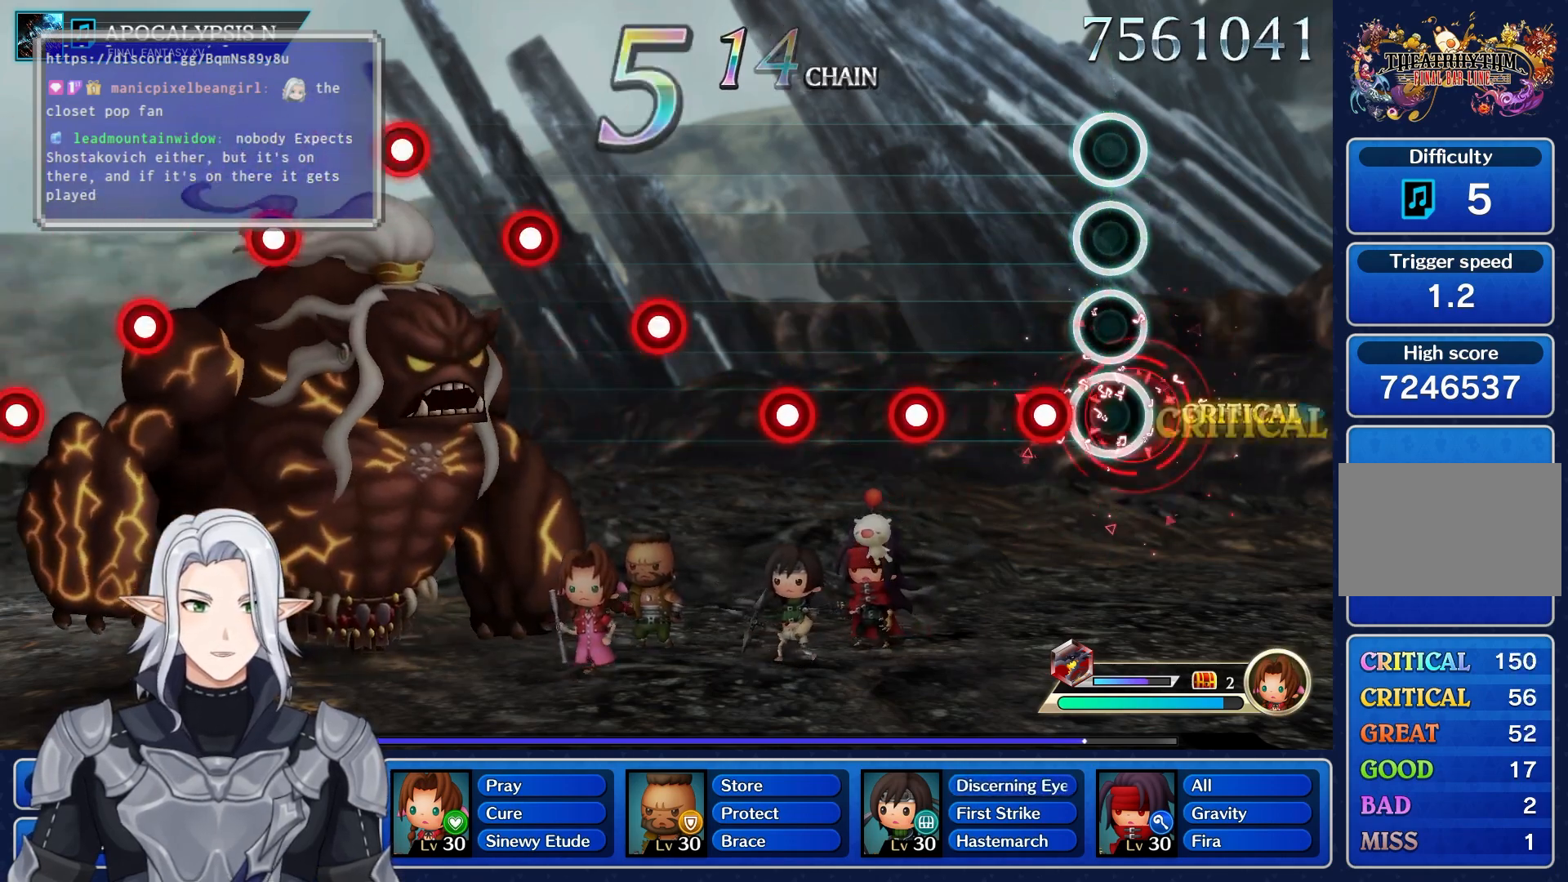
{"buttons": ["R1"], "left_stick": "center", "right_stick": "center", "events": [[83, "R1", "up"], [217, "R1", "down"], [317, "R1", "up"], [417, "R1", "down"]]}
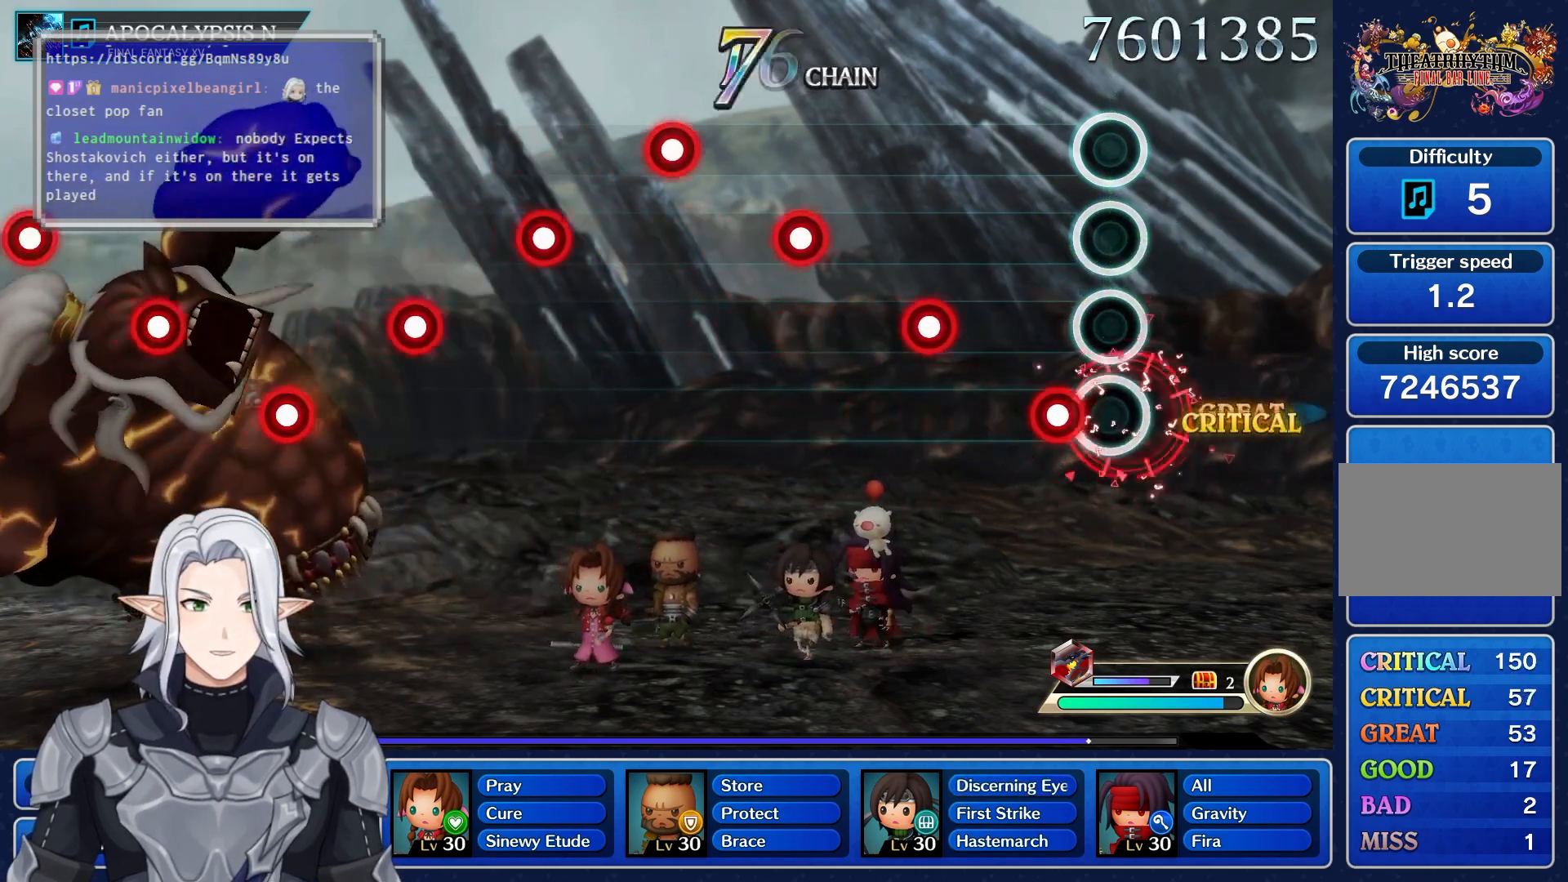
{"buttons": [], "left_stick": "center", "right_stick": "center", "events": [[33, "R1", "up"], [150, "R1", "down"], [250, "R1", "up"], [383, "R1", "down"], [500, "R1", "up"]]}
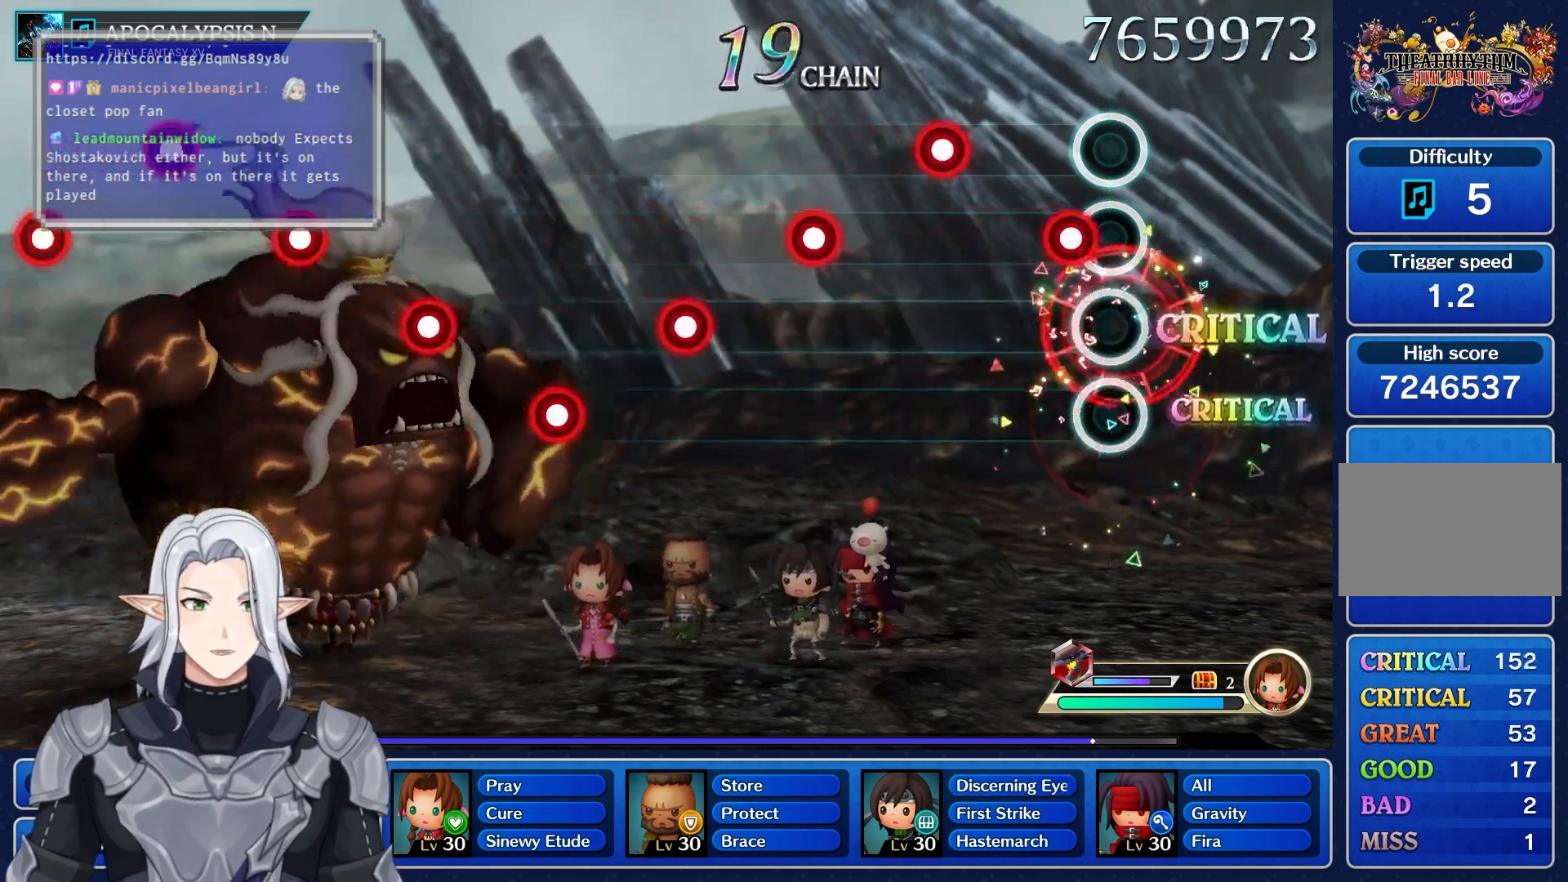
{"buttons": [], "left_stick": "center", "right_stick": "center", "events": [[100, "R1", "down"], [217, "R1", "up"], [333, "R1", "down"], [433, "R1", "up"]]}
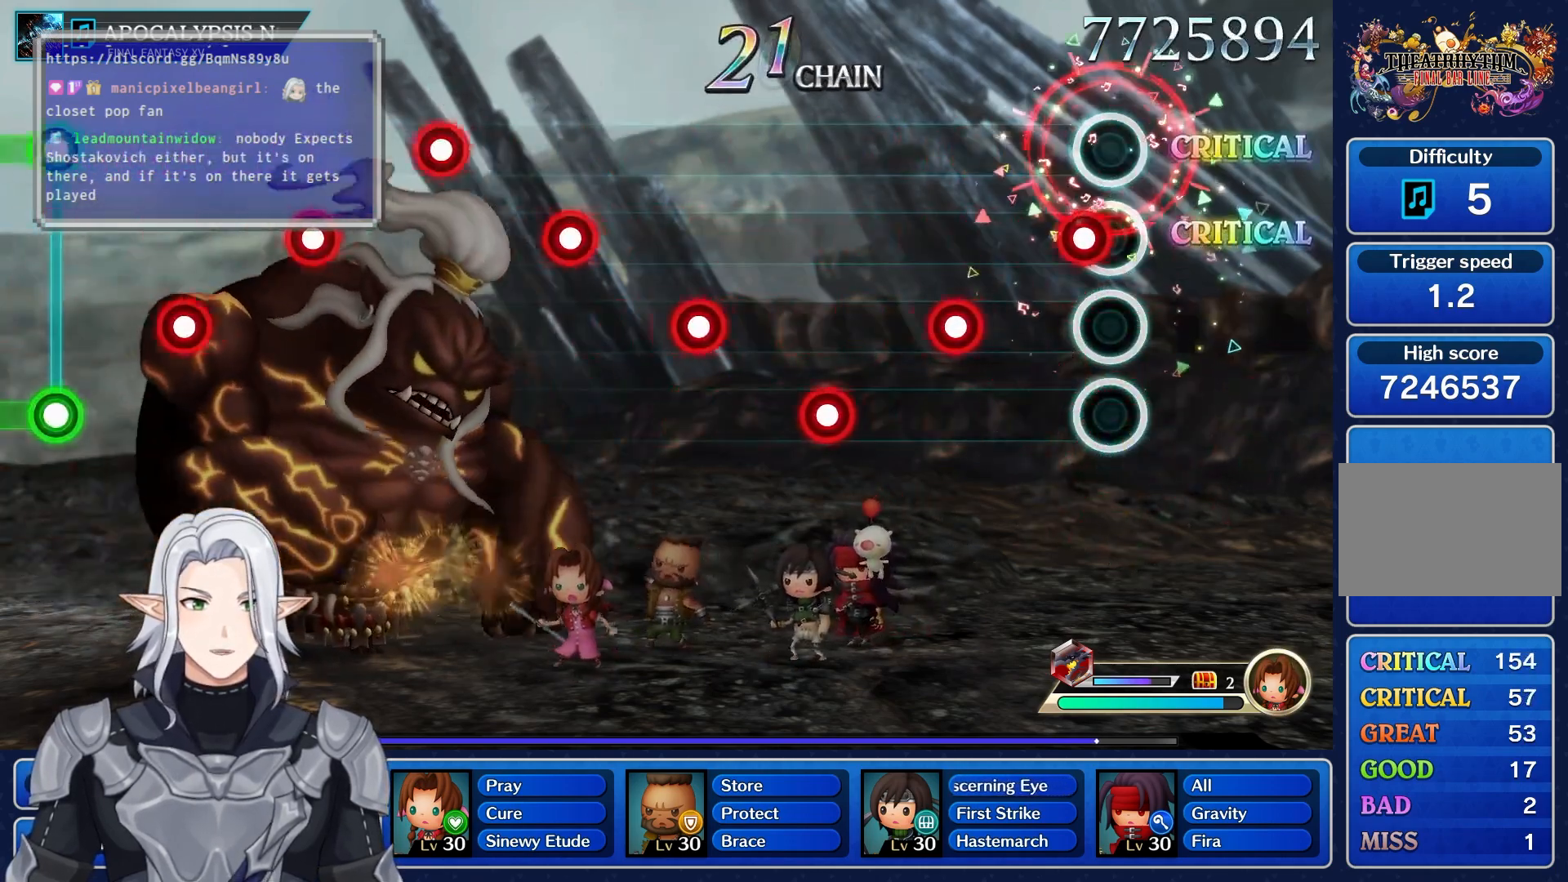
{"buttons": [], "left_stick": "center", "right_stick": "center", "events": [[83, "R1", "down"], [217, "R1", "up"], [333, "R1", "down"], [450, "R1", "up"]]}
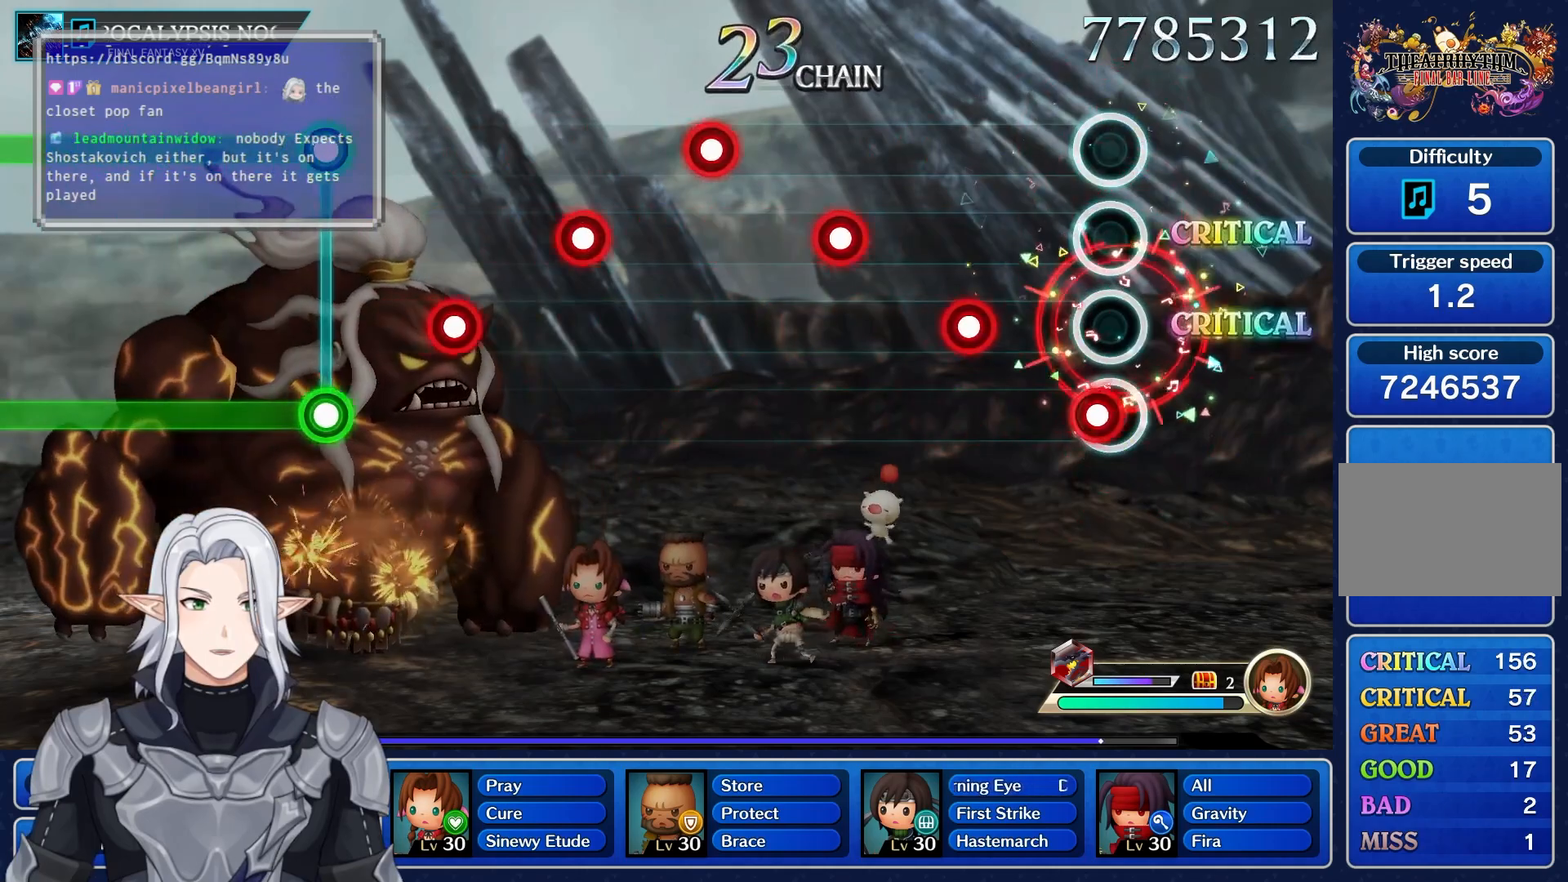
{"buttons": [], "left_stick": "center", "right_stick": "center", "events": [[83, "R1", "down"], [217, "R1", "up"], [300, "R1", "down"], [417, "R1", "up"]]}
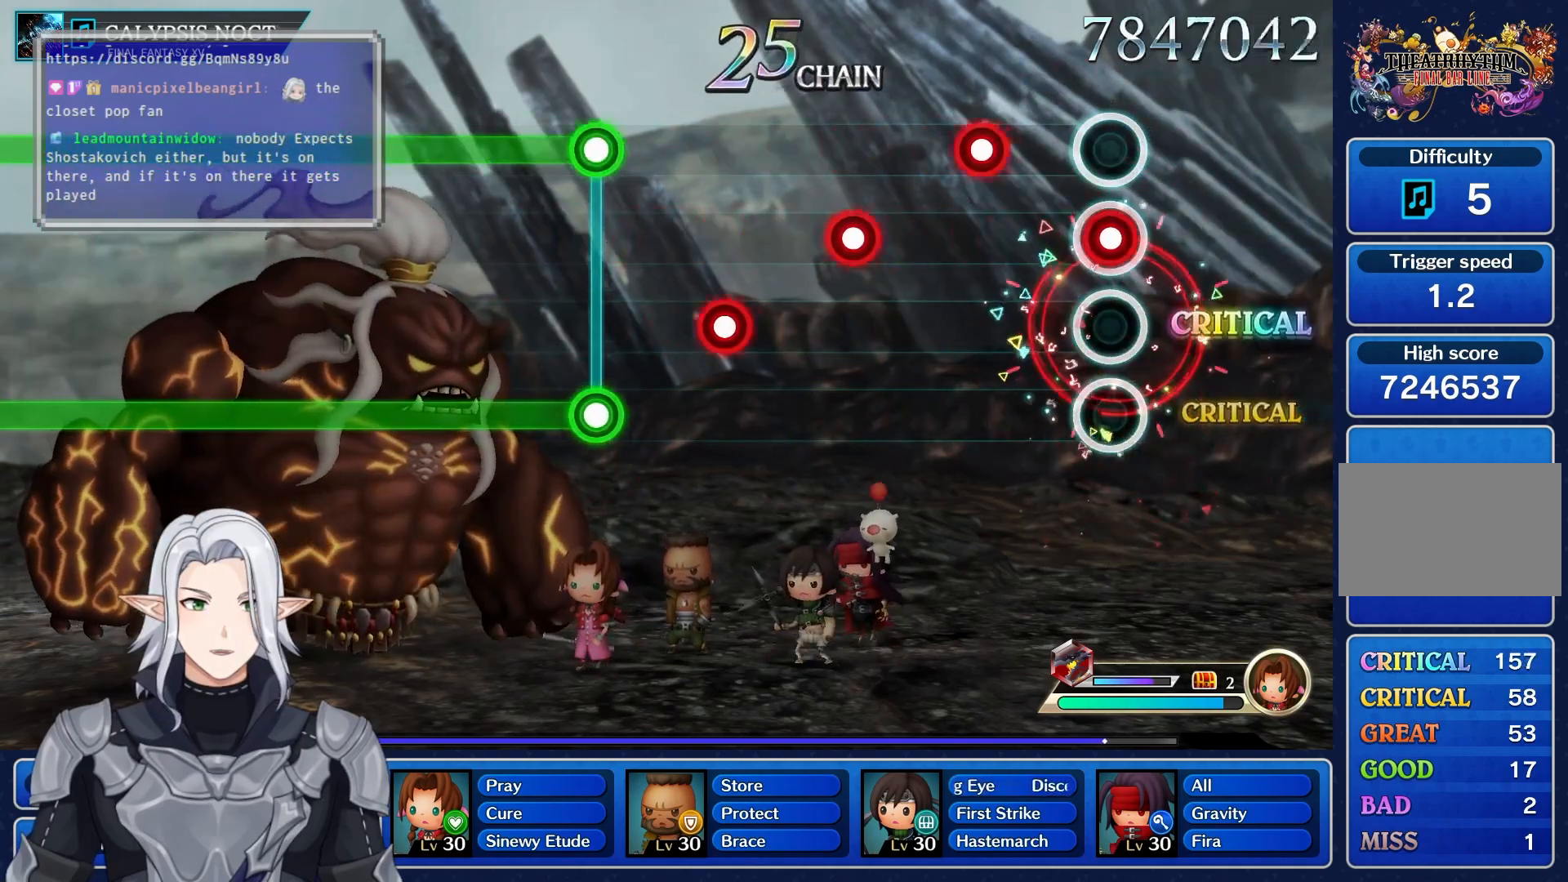
{"buttons": [], "left_stick": "center", "right_stick": "center", "events": [[17, "R1", "down"], [150, "R1", "up"], [267, "R1", "down"], [383, "R1", "up"]]}
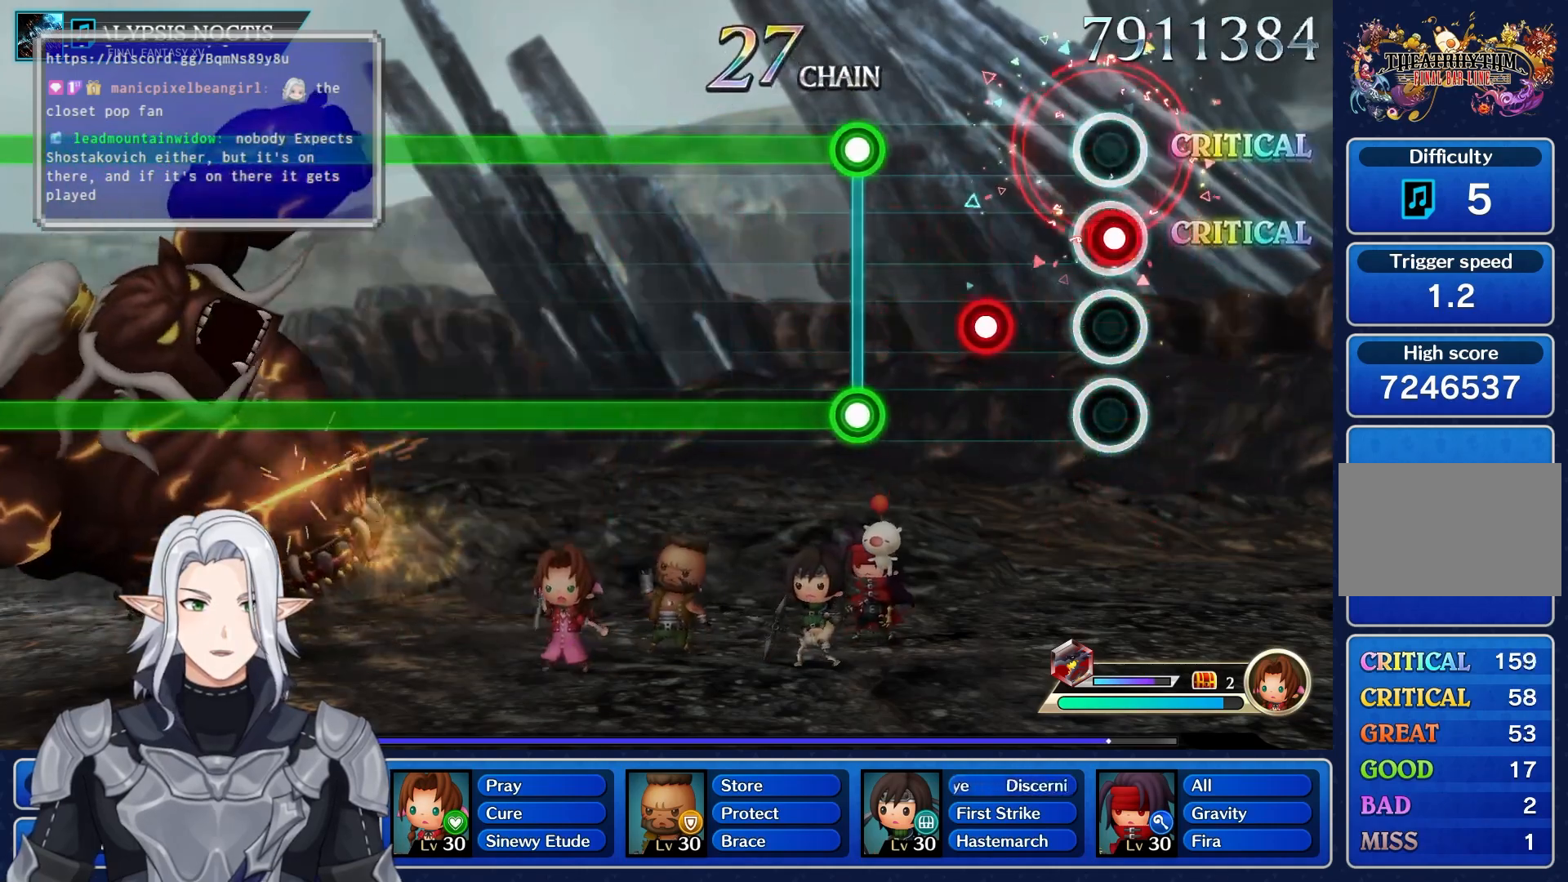
{"buttons": ["R1"], "left_stick": "center", "right_stick": "center", "events": [[17, "R1", "down"], [133, "R1", "up"], [233, "R1", "down"], [350, "R1", "up"], [483, "R1", "down"]]}
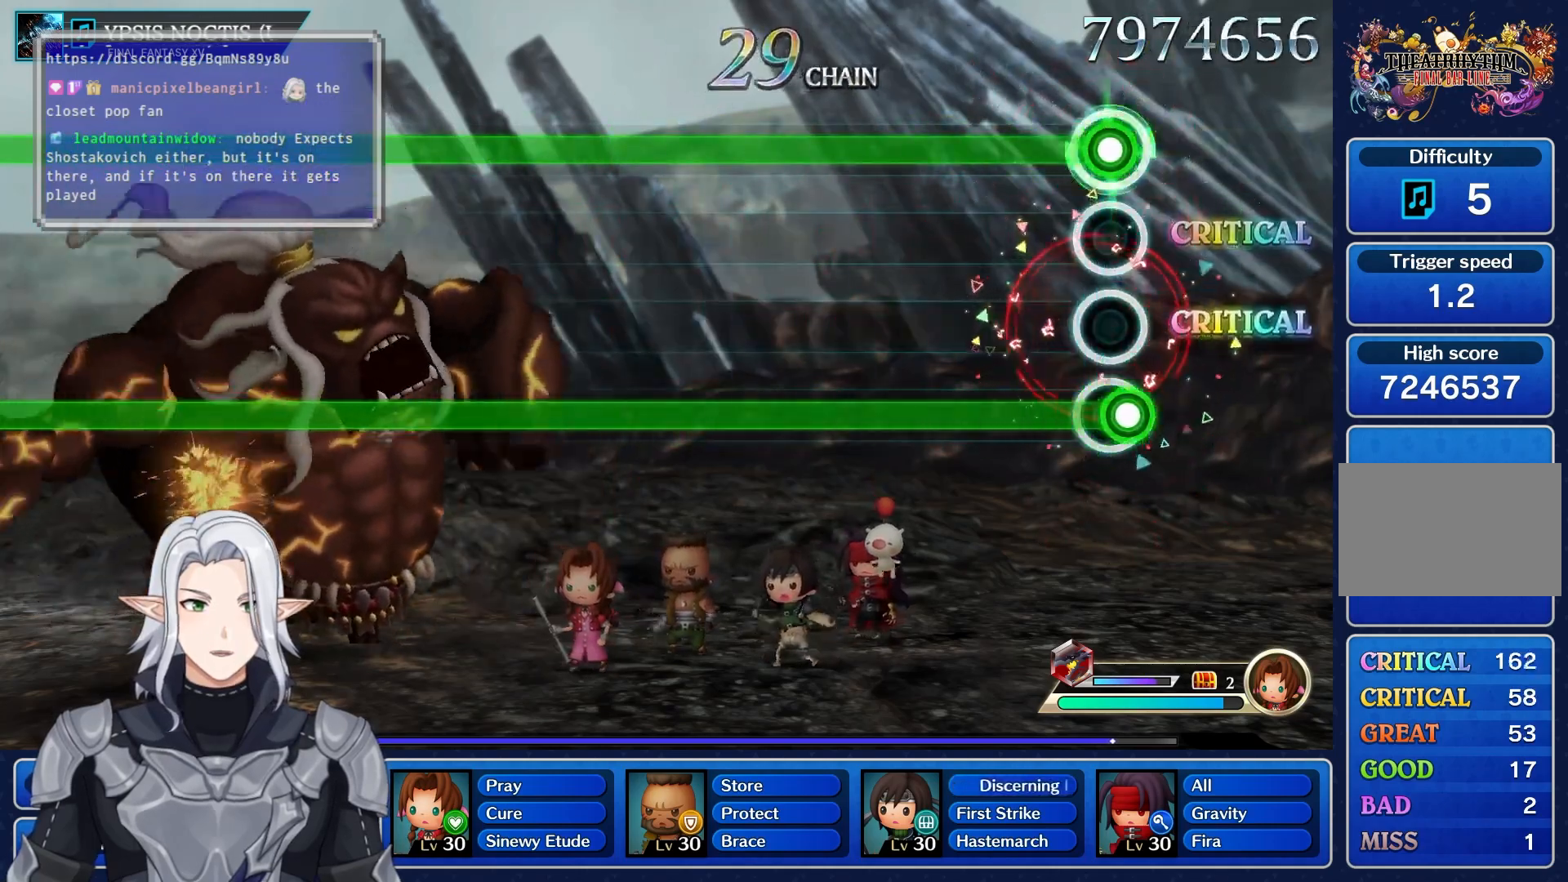
{"buttons": ["L1", "R1"], "left_stick": "center", "right_stick": "center", "events": [[67, "L1", "down"]]}
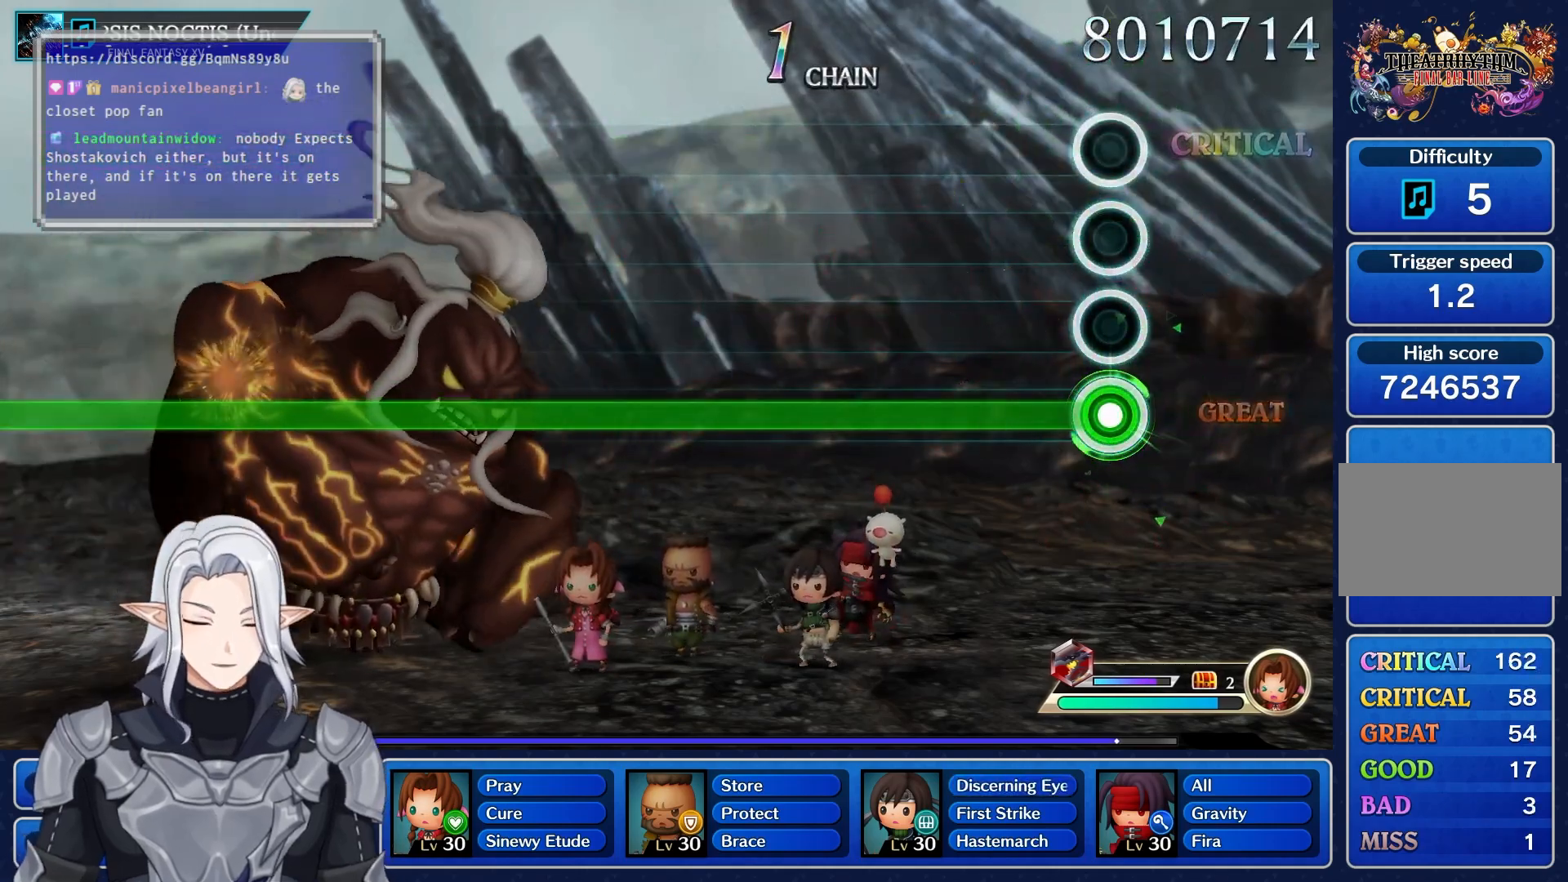
{"buttons": ["L1", "R1"], "left_stick": "center", "right_stick": "center", "events": []}
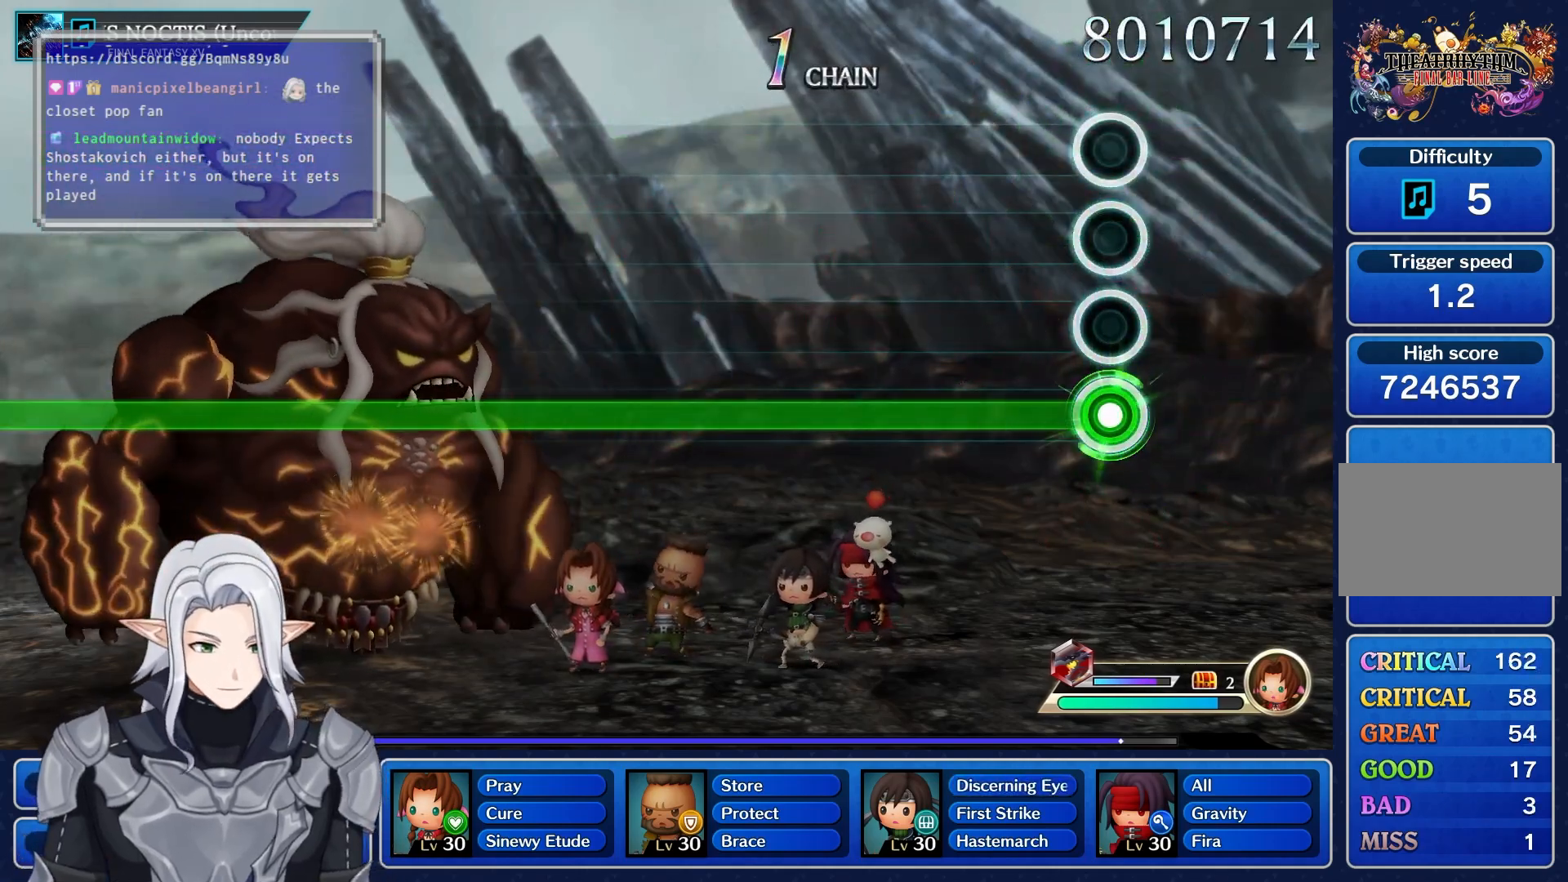
{"buttons": ["L1", "R1"], "left_stick": "center", "right_stick": "center", "events": []}
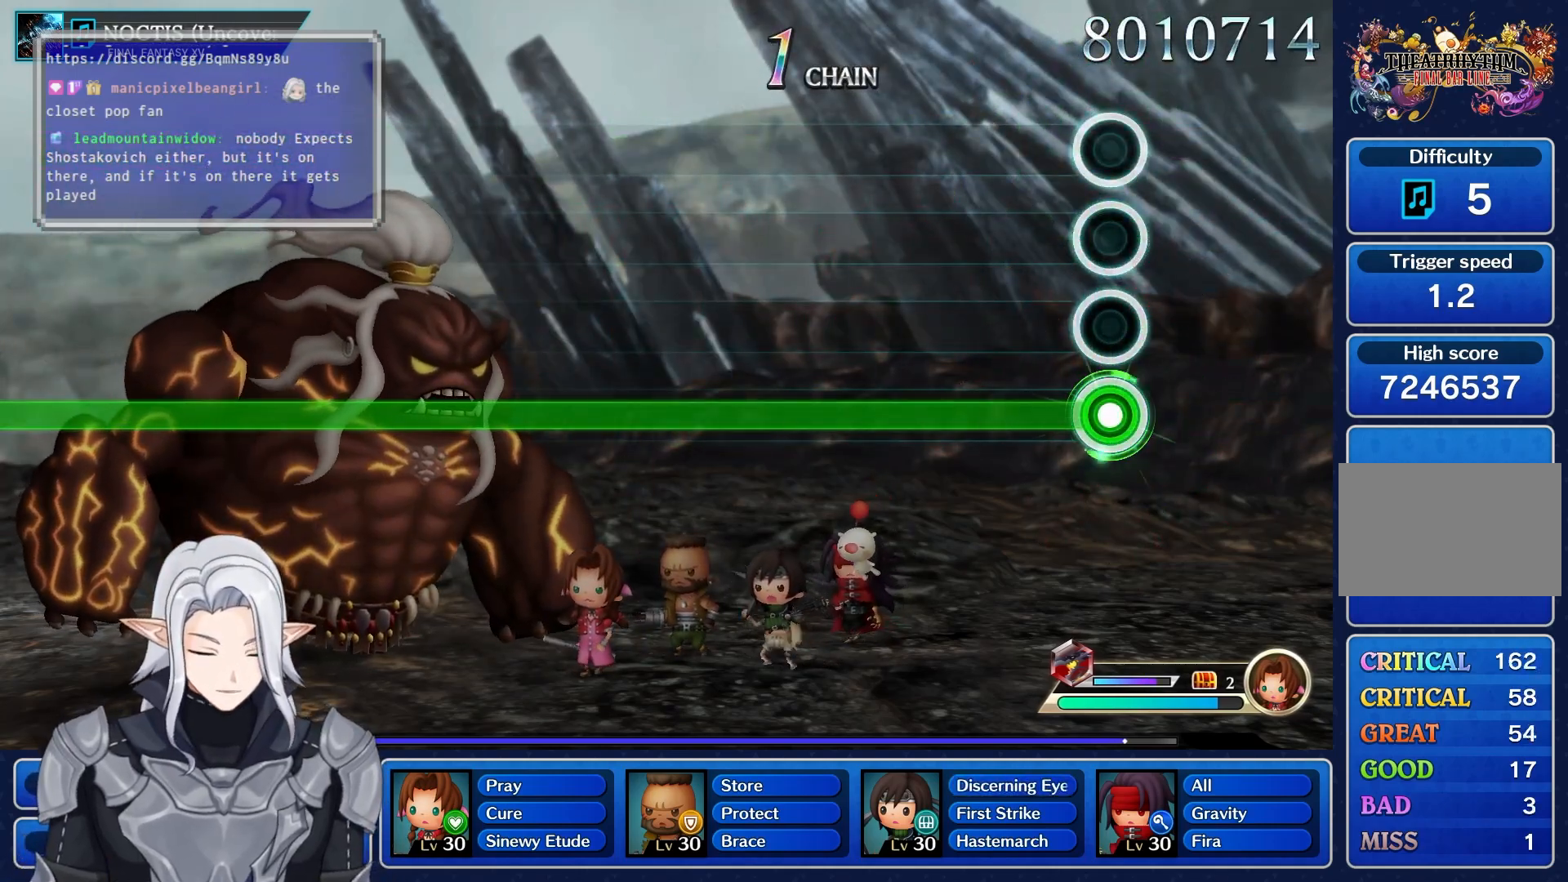
{"buttons": ["L1", "R1"], "left_stick": "center", "right_stick": "center", "events": []}
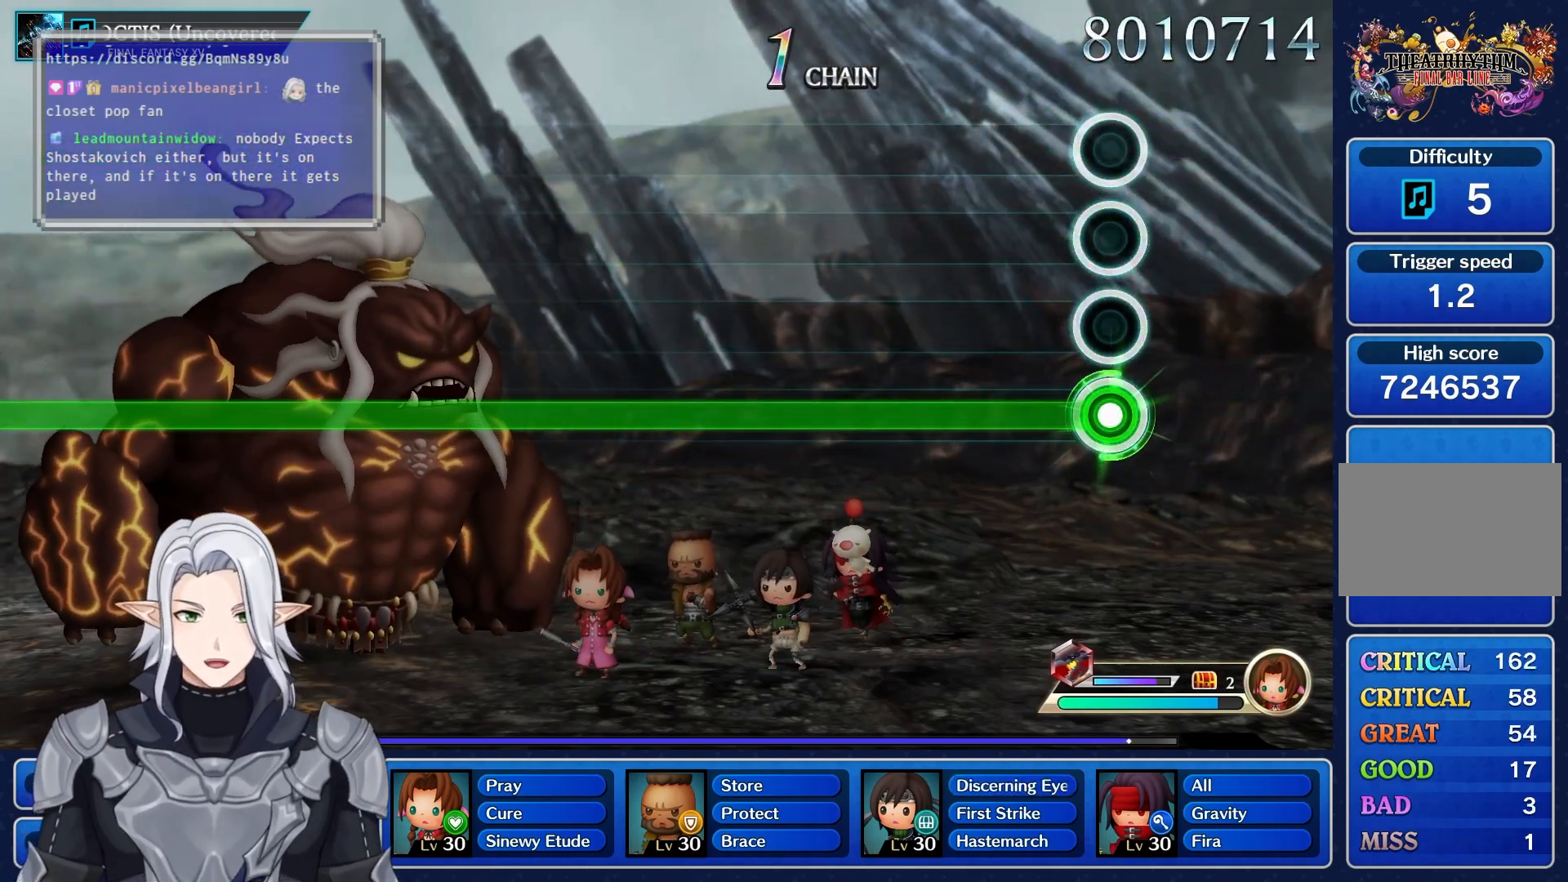
{"buttons": ["L1", "R1"], "left_stick": "center", "right_stick": "center", "events": []}
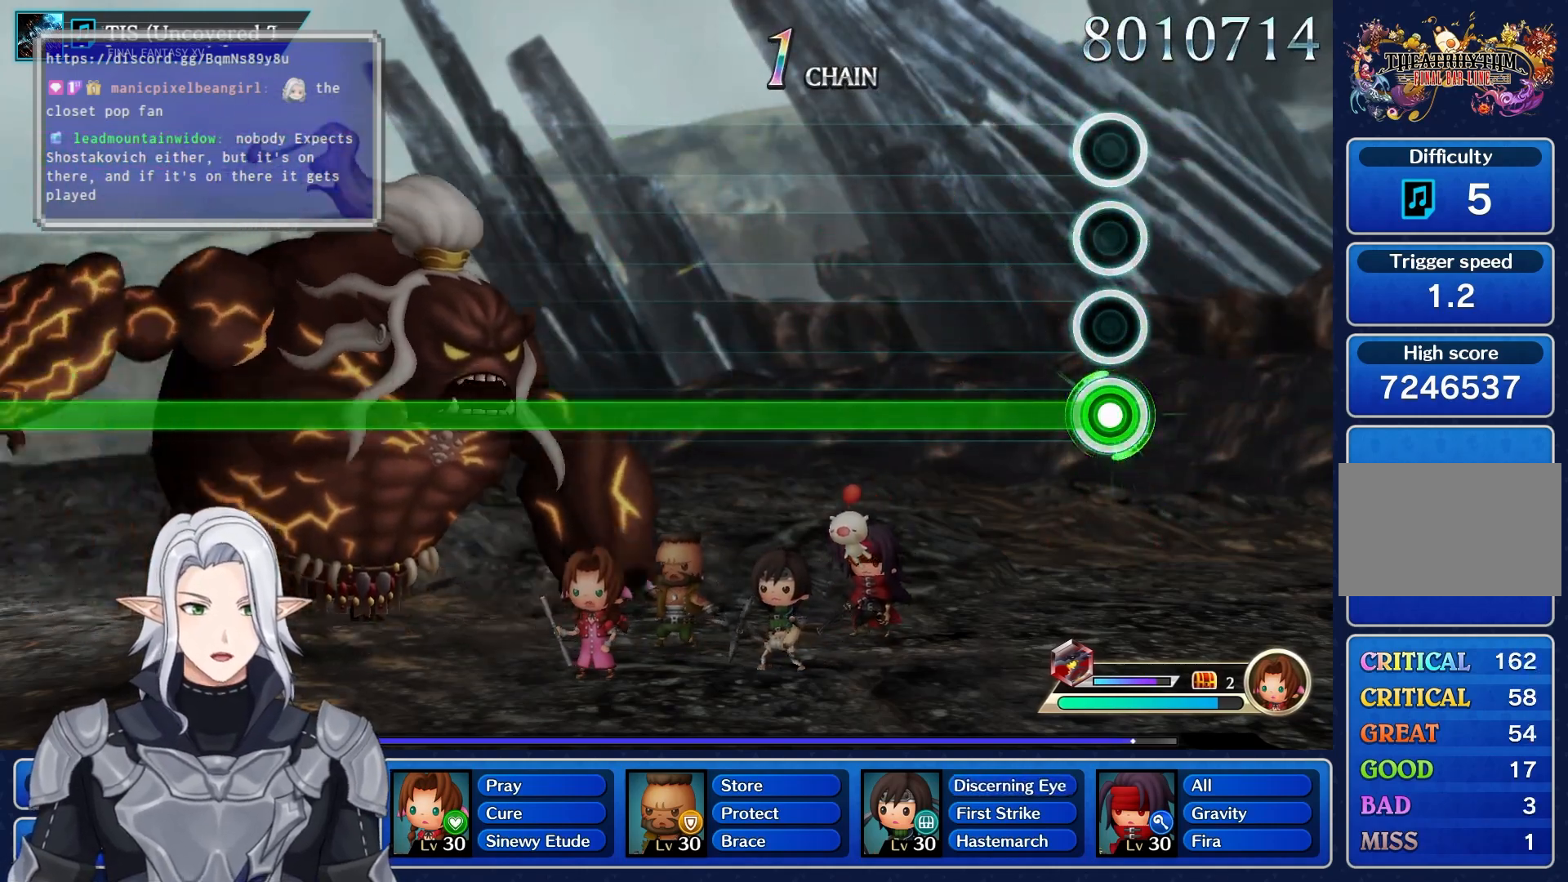
{"buttons": ["L1", "R1"], "left_stick": "center", "right_stick": "center", "events": []}
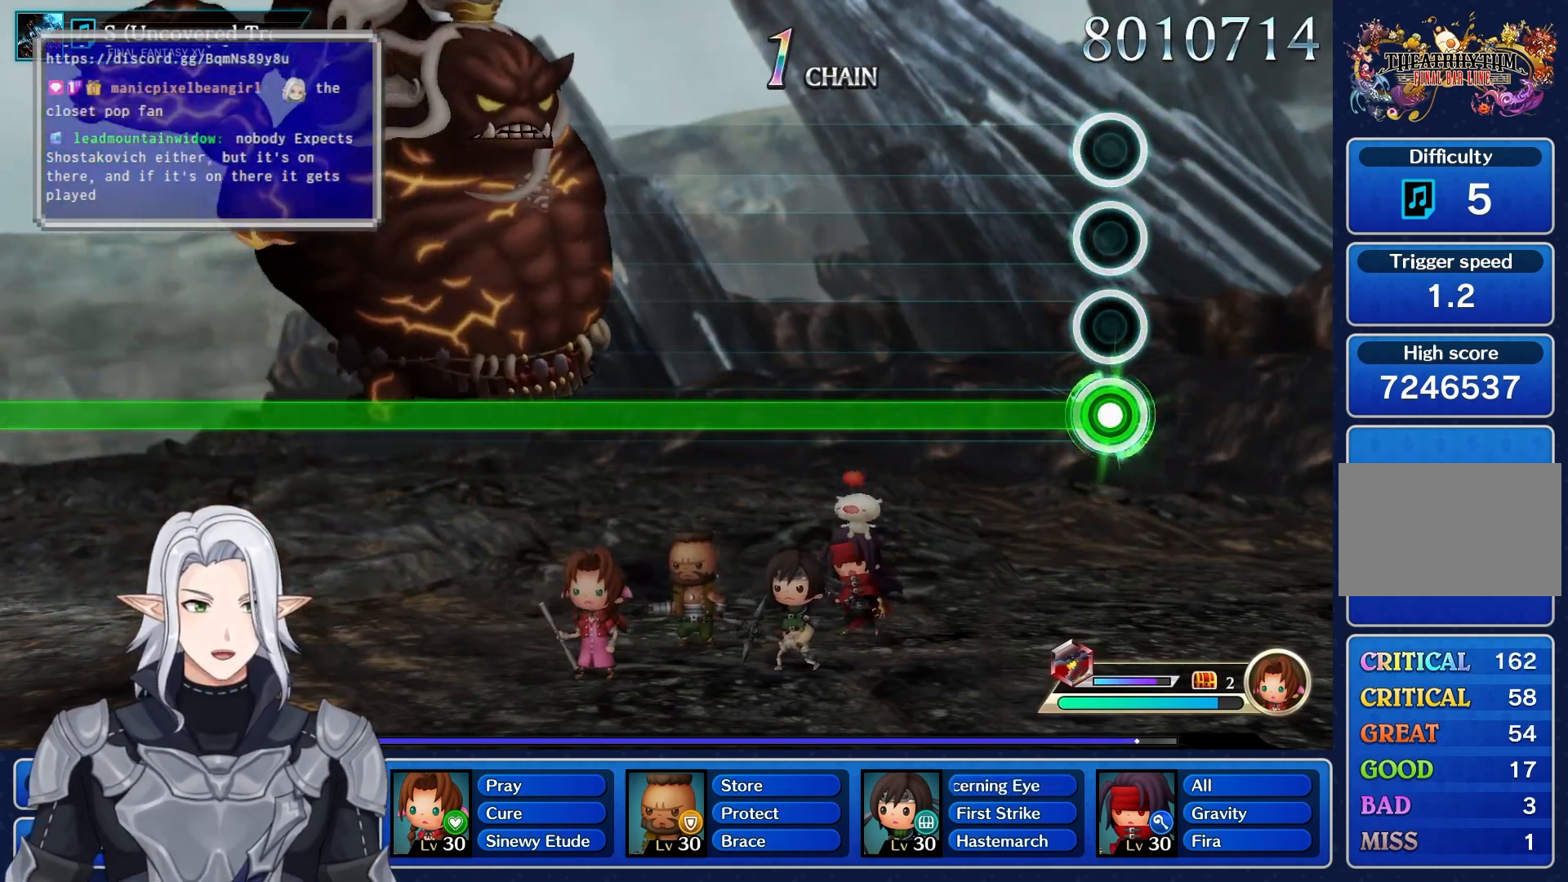
{"buttons": ["L1", "R1"], "left_stick": "center", "right_stick": "center", "events": []}
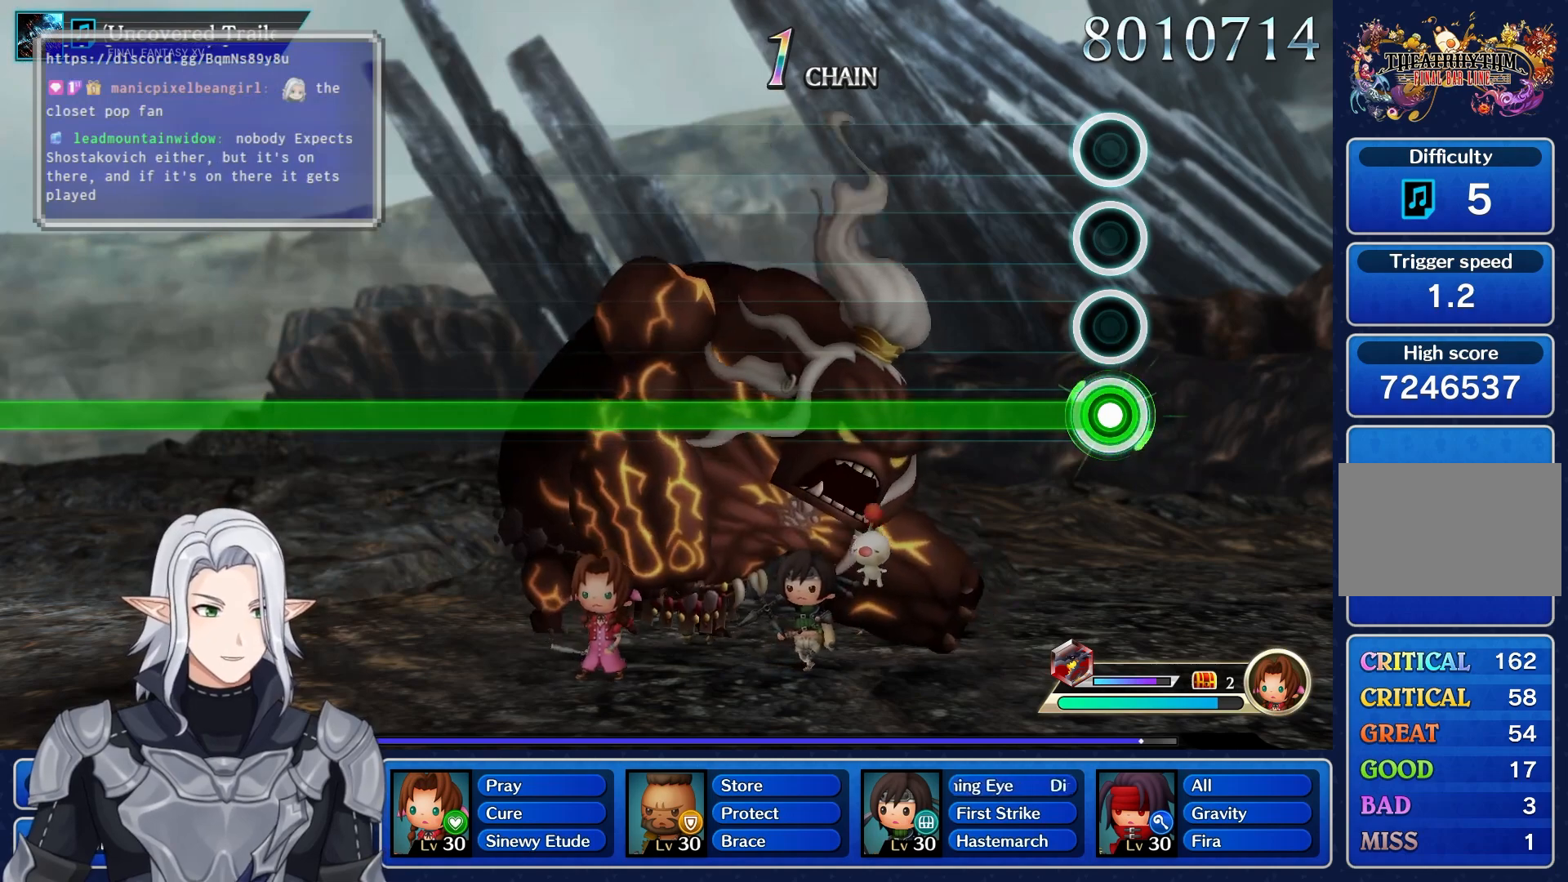
{"buttons": ["L1", "R1"], "left_stick": "center", "right_stick": "center", "events": []}
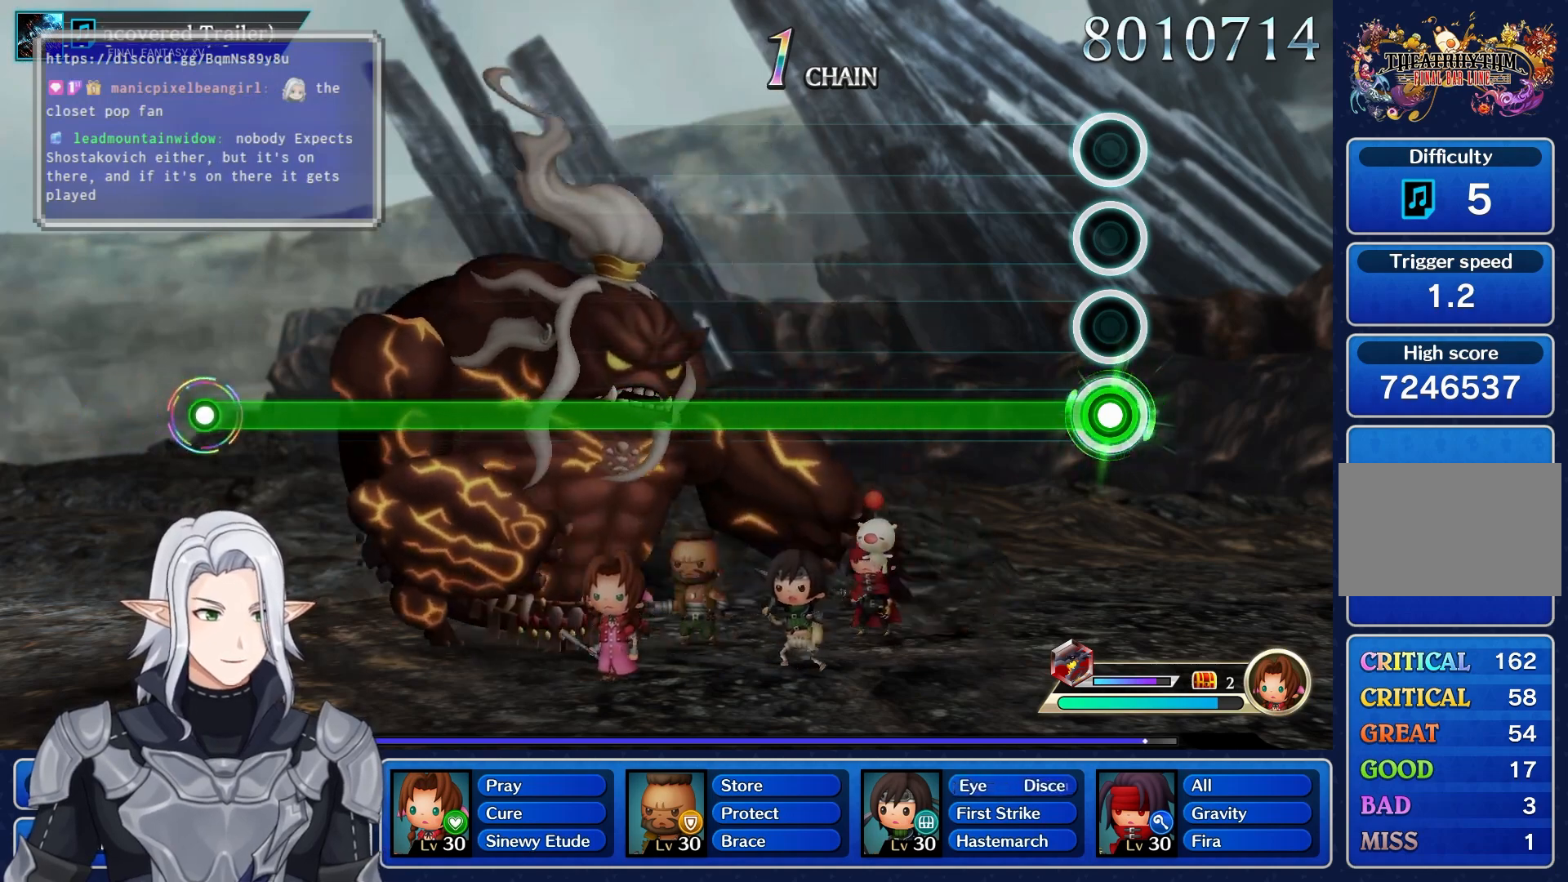
{"buttons": ["L1", "R1"], "left_stick": "center", "right_stick": "center", "events": []}
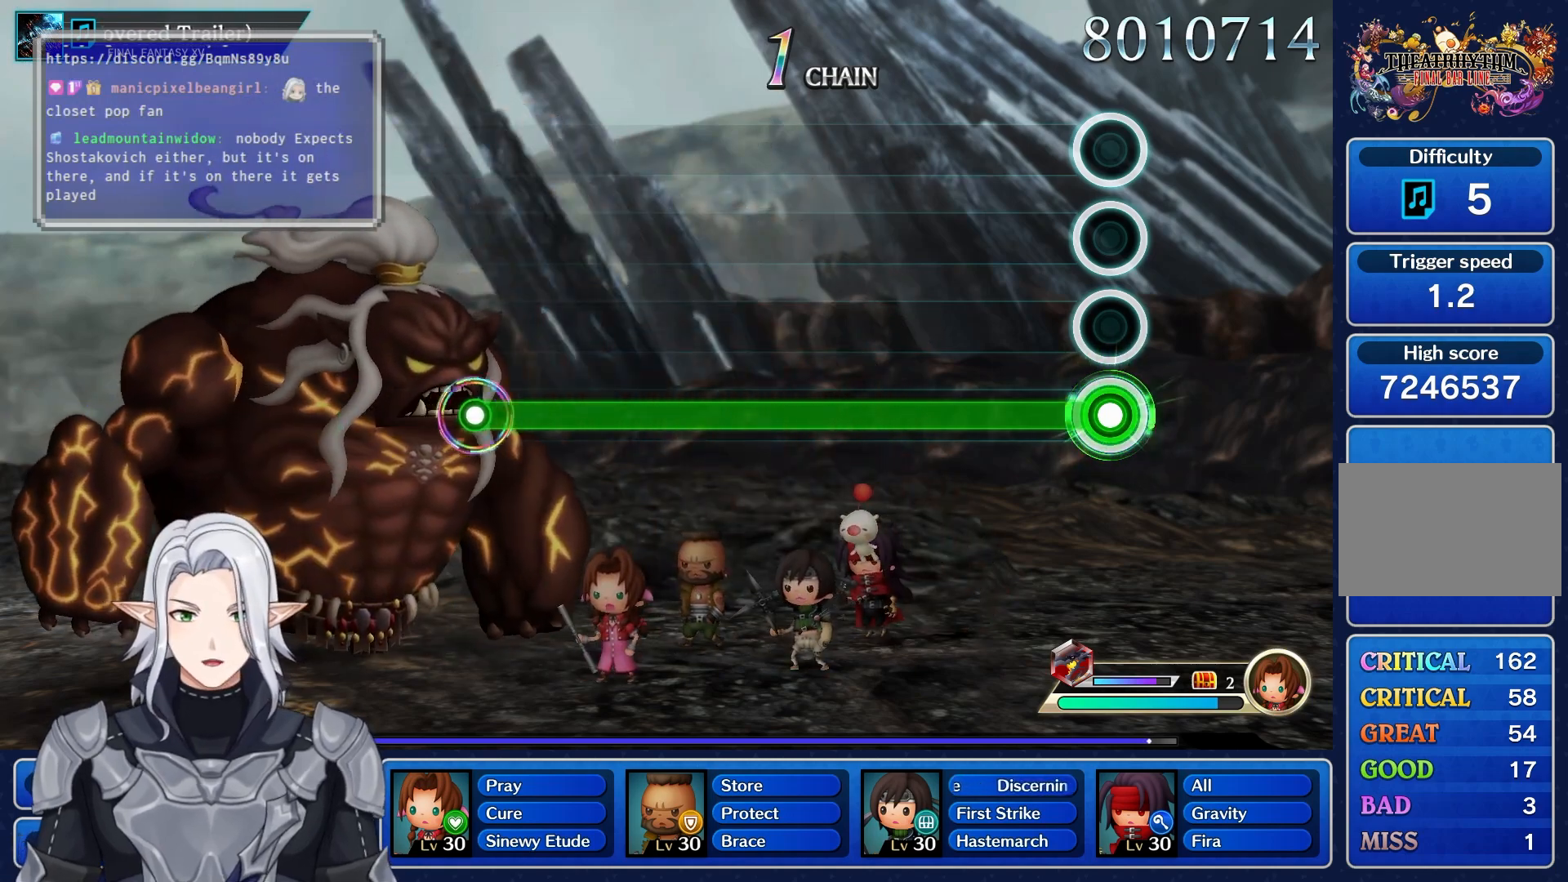
{"buttons": ["L1", "R1"], "left_stick": "center", "right_stick": "center", "events": []}
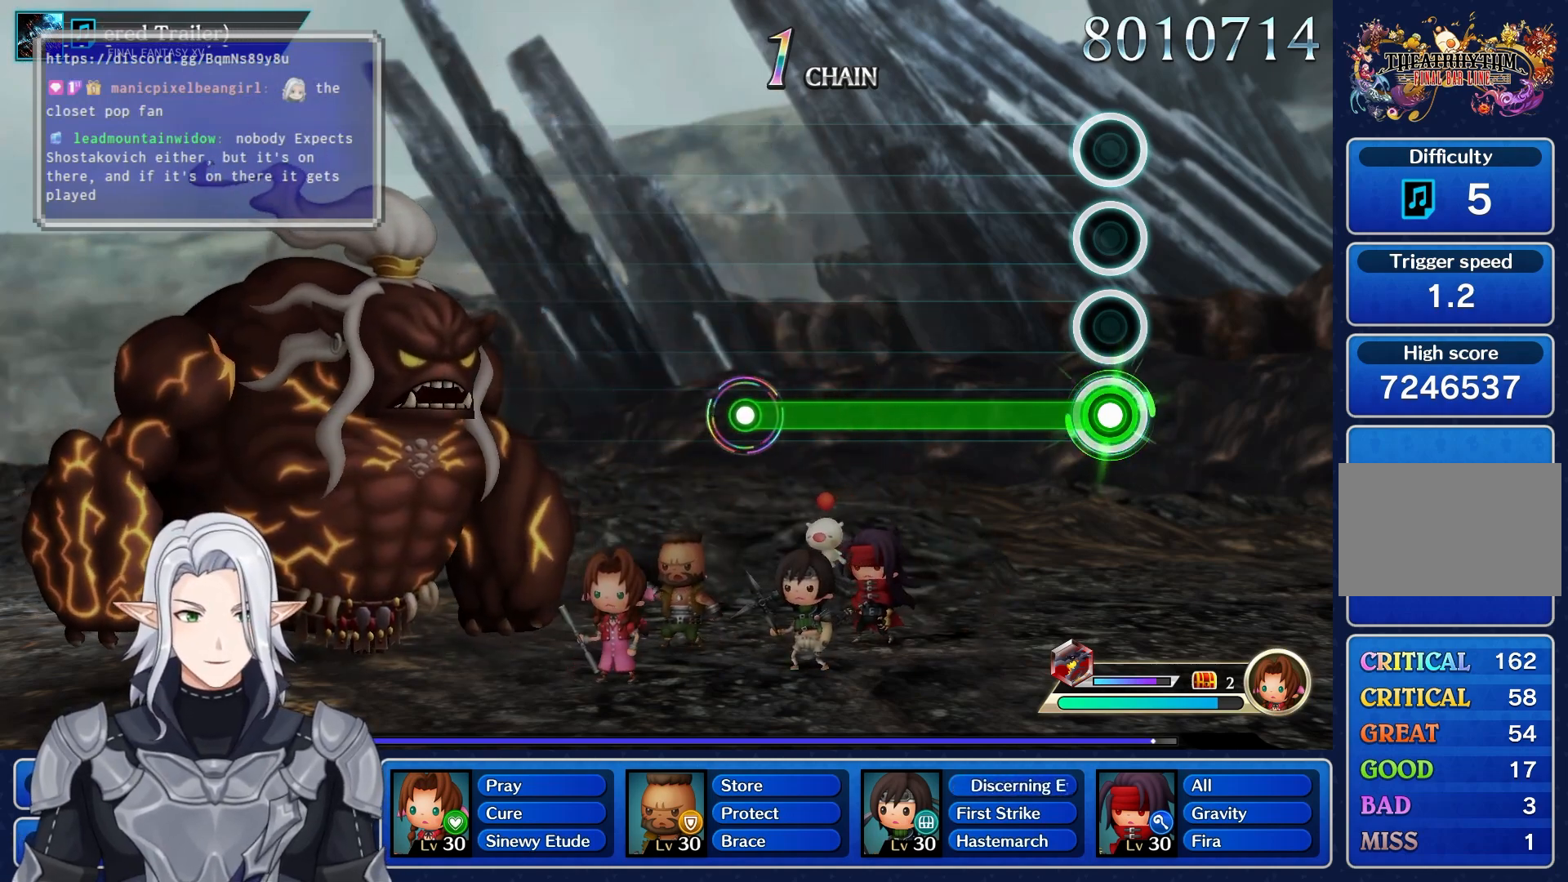
{"buttons": ["L1", "R1"], "left_stick": "center", "right_stick": "center", "events": []}
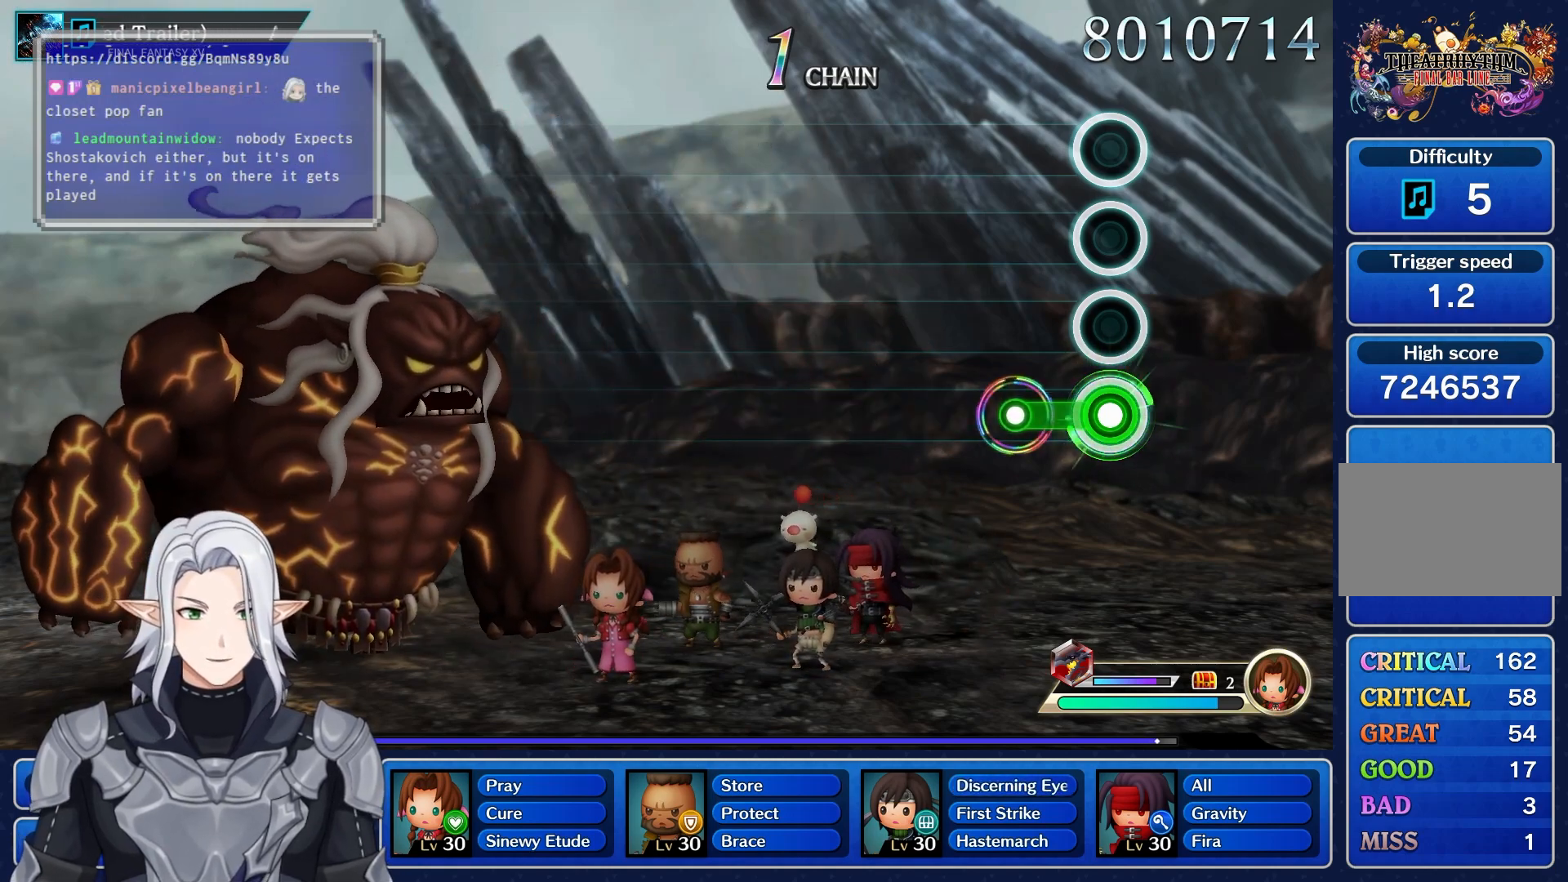
{"buttons": [], "left_stick": "center", "right_stick": "center", "events": [[250, "L1", "up"], [250, "R1", "up"]]}
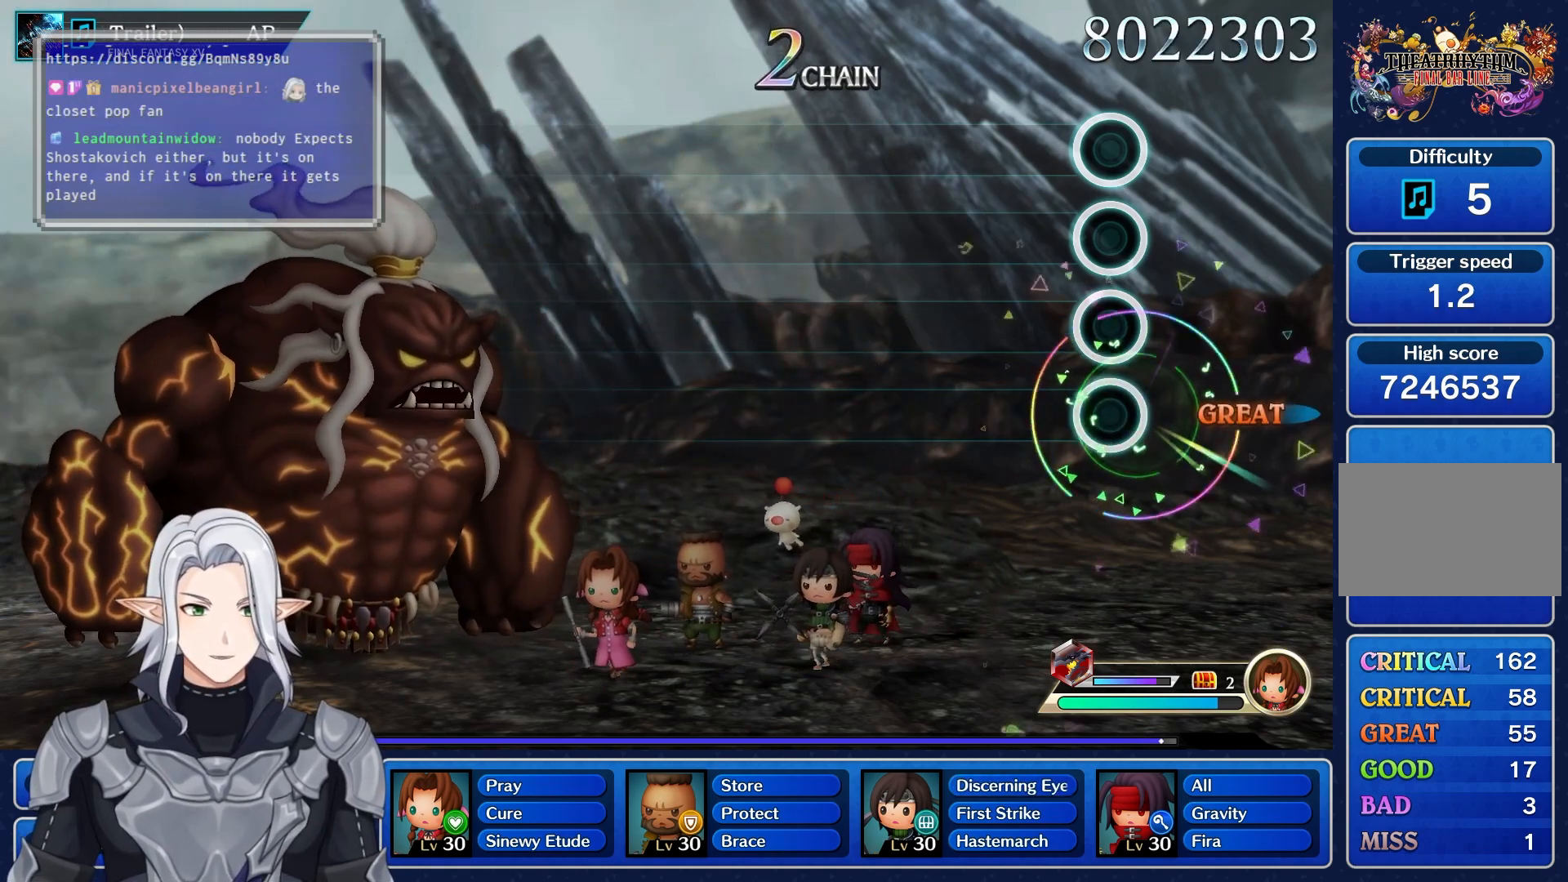
{"buttons": [], "left_stick": "center", "right_stick": "center", "events": []}
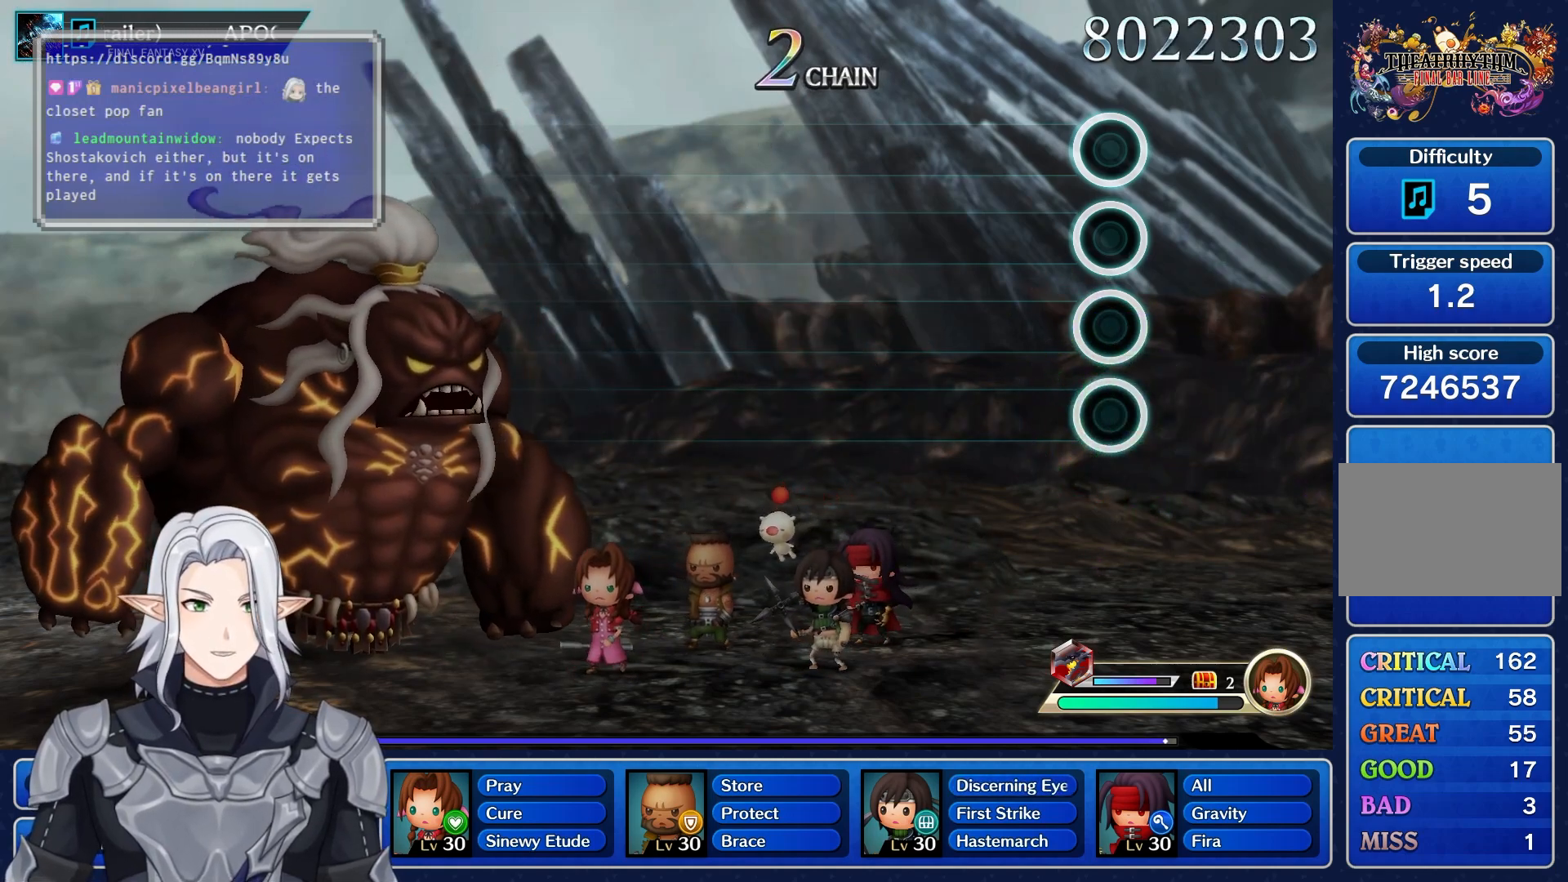
{"buttons": [], "left_stick": "center", "right_stick": "center", "events": []}
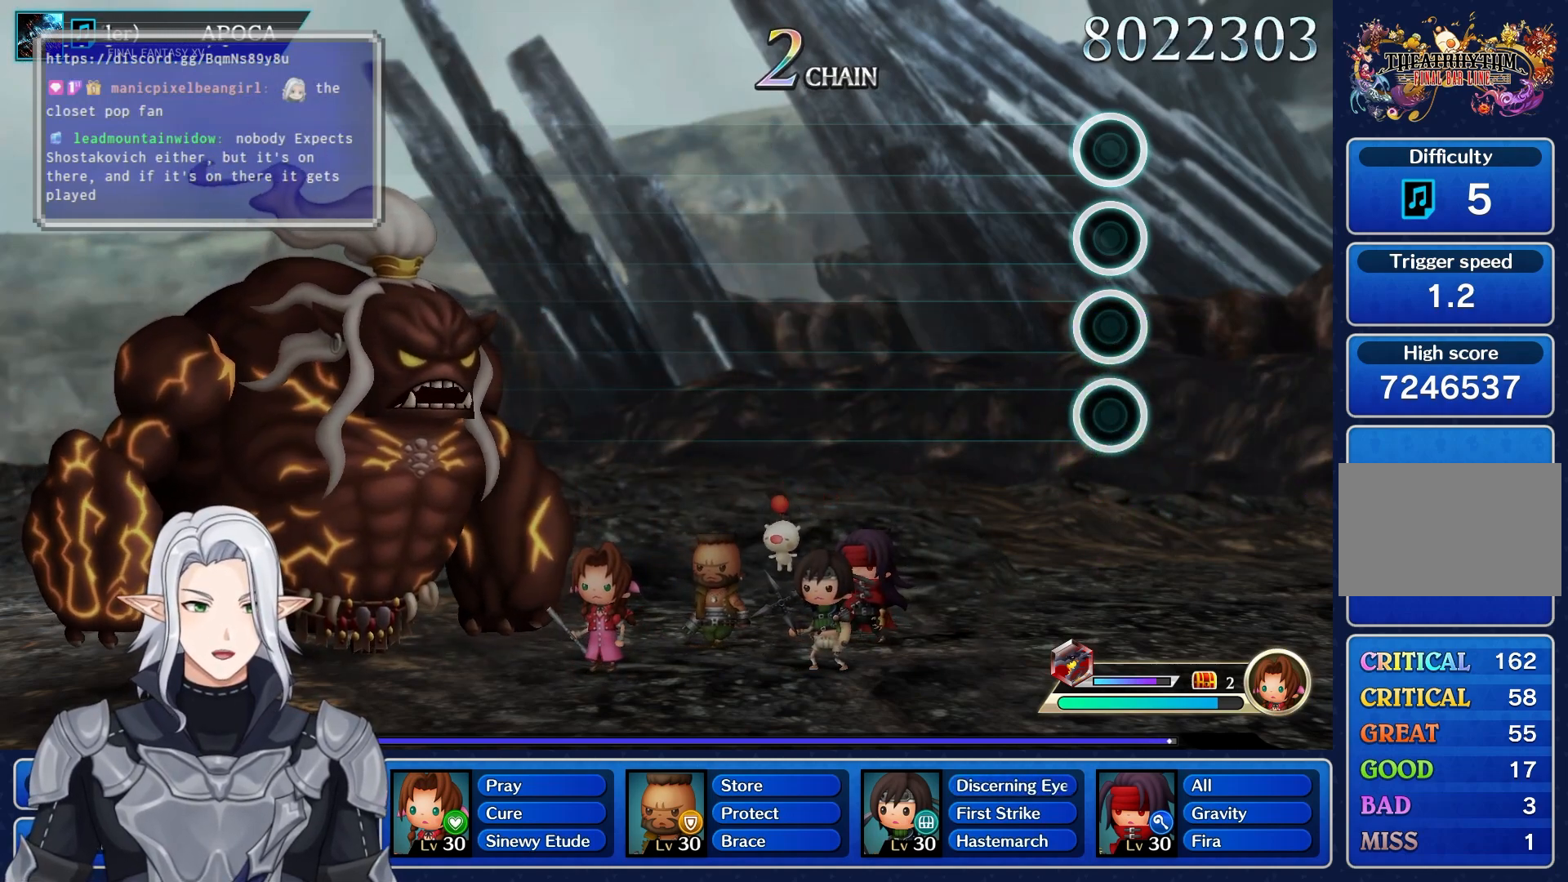
{"buttons": [], "left_stick": "center", "right_stick": "center", "events": []}
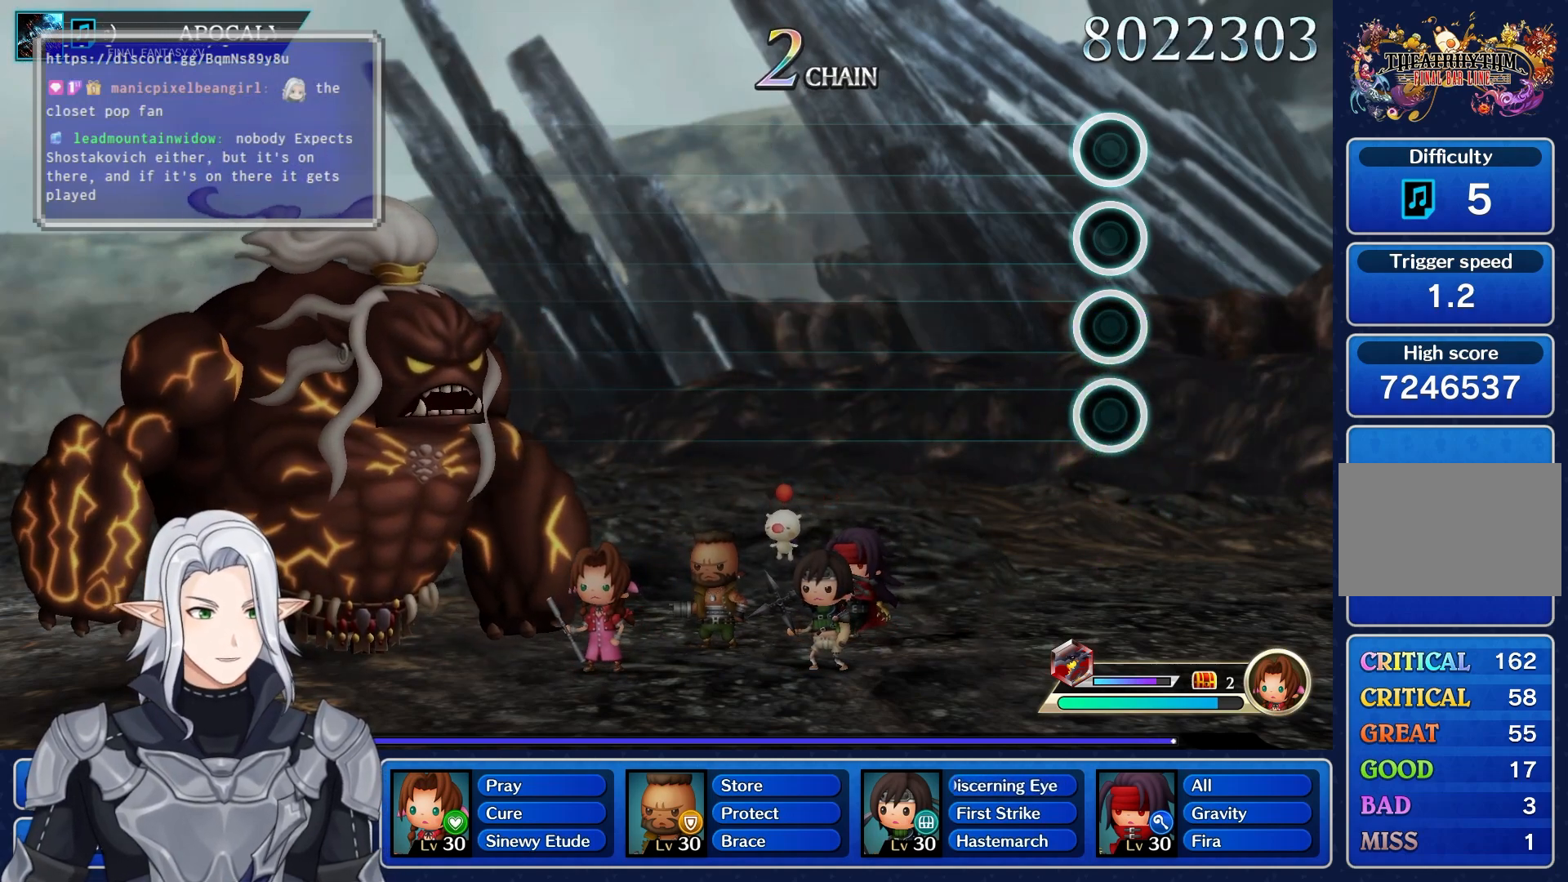
{"buttons": [], "left_stick": "center", "right_stick": "center", "events": []}
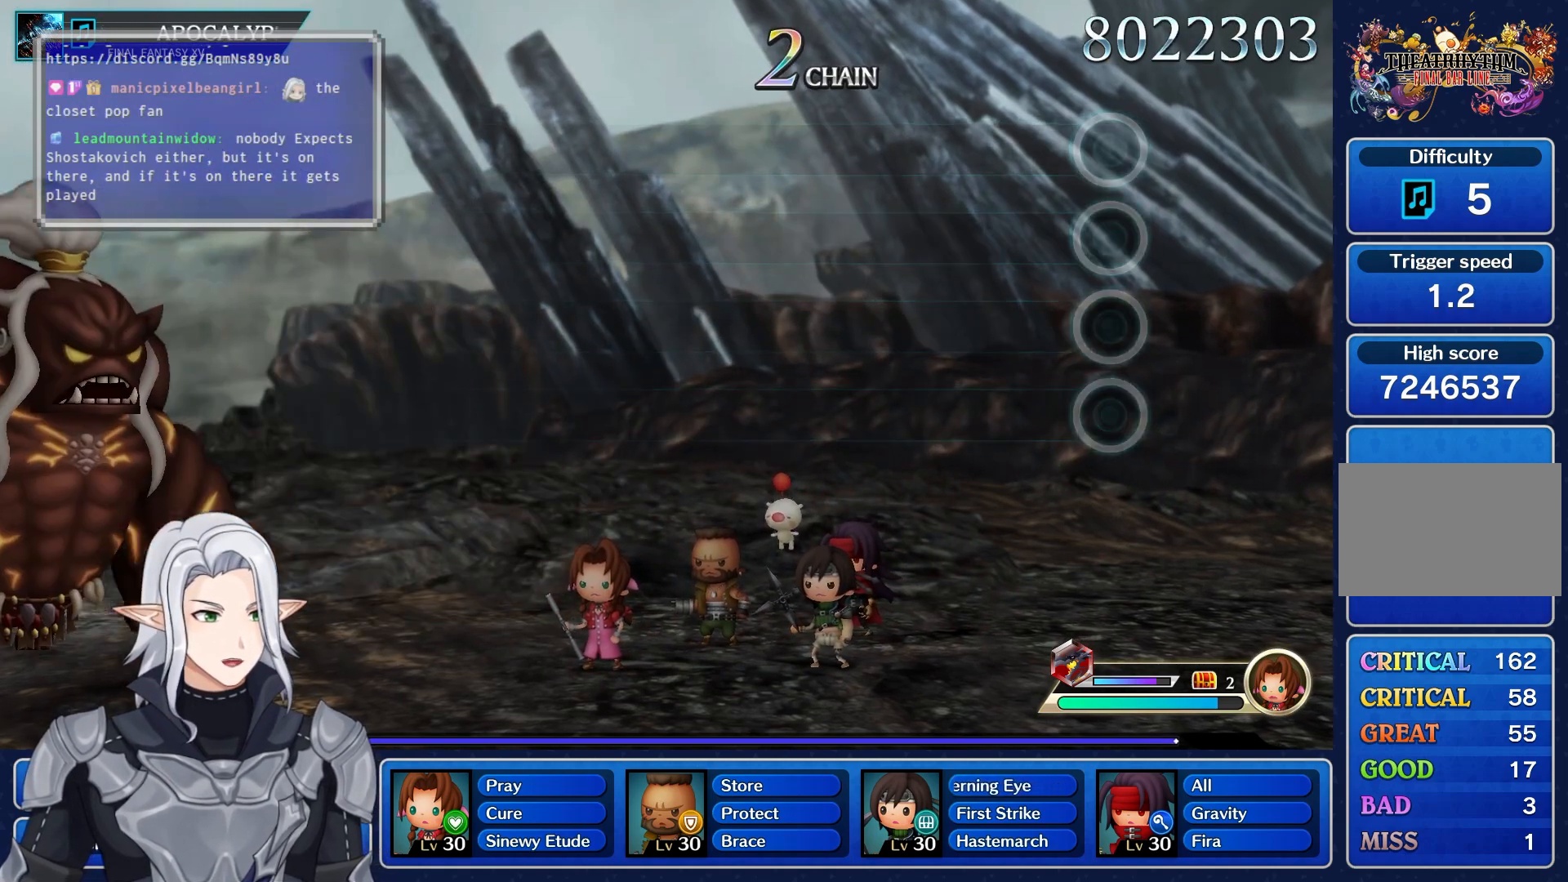
{"buttons": [], "left_stick": "center", "right_stick": "center", "events": []}
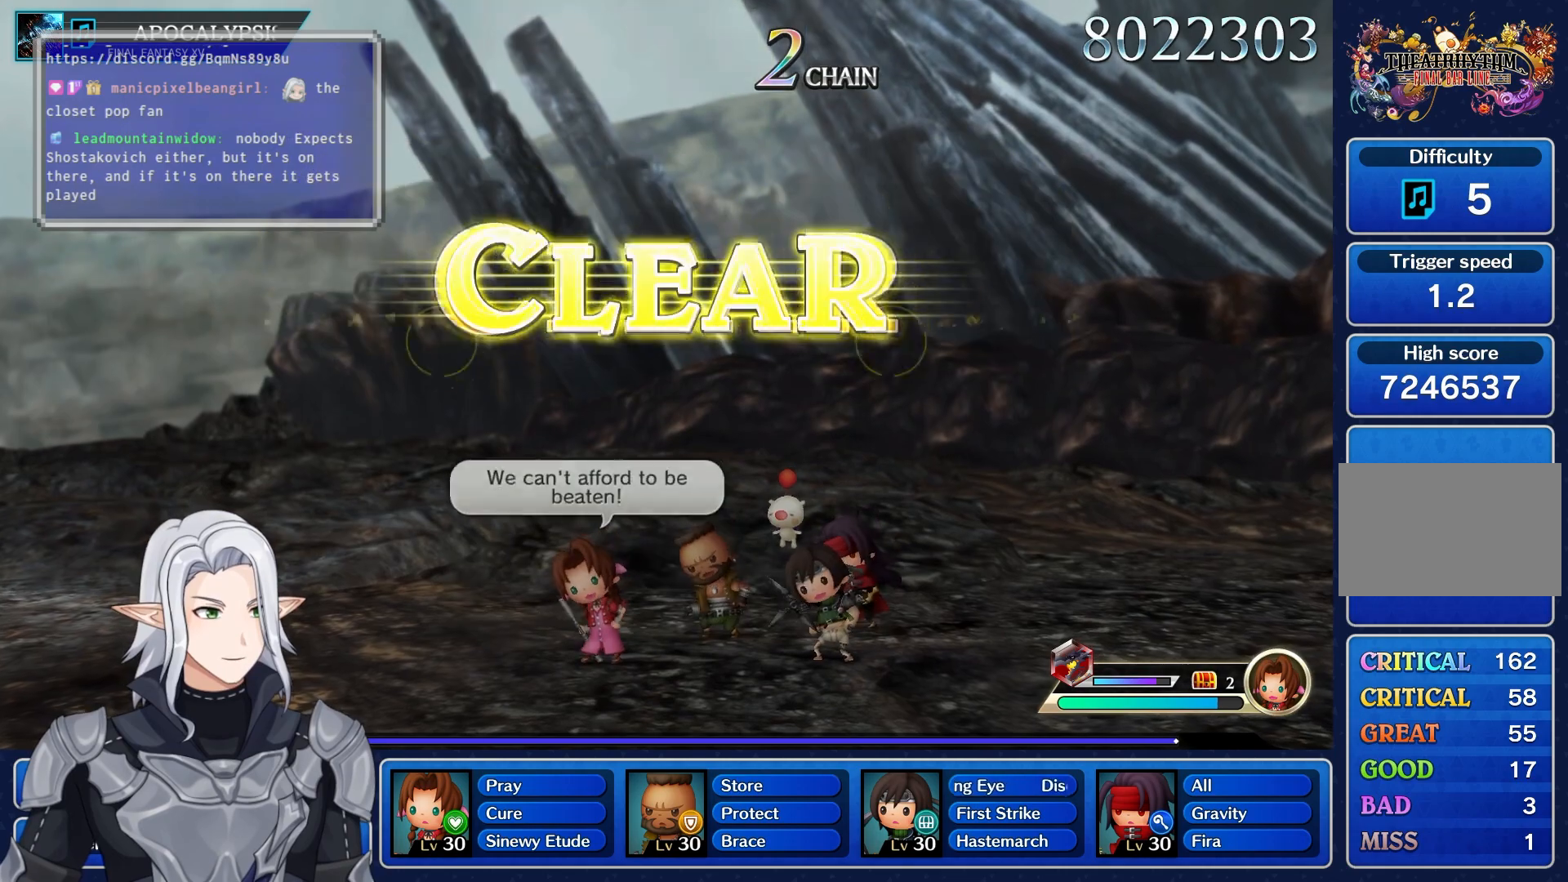
{"buttons": [], "left_stick": "center", "right_stick": "center", "events": []}
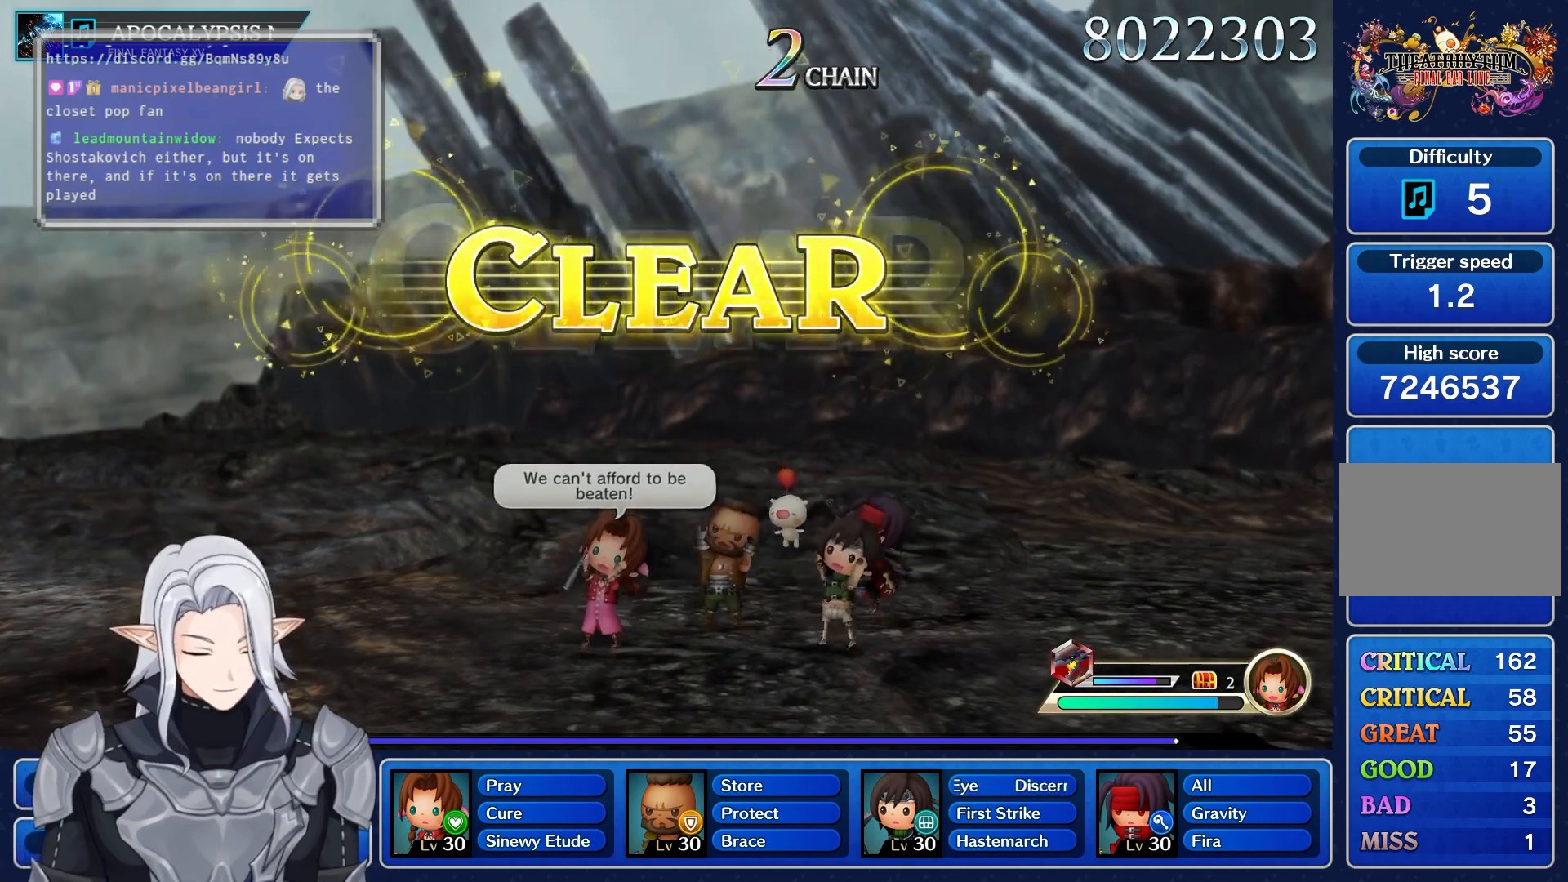
{"buttons": [], "left_stick": "center", "right_stick": "center", "events": []}
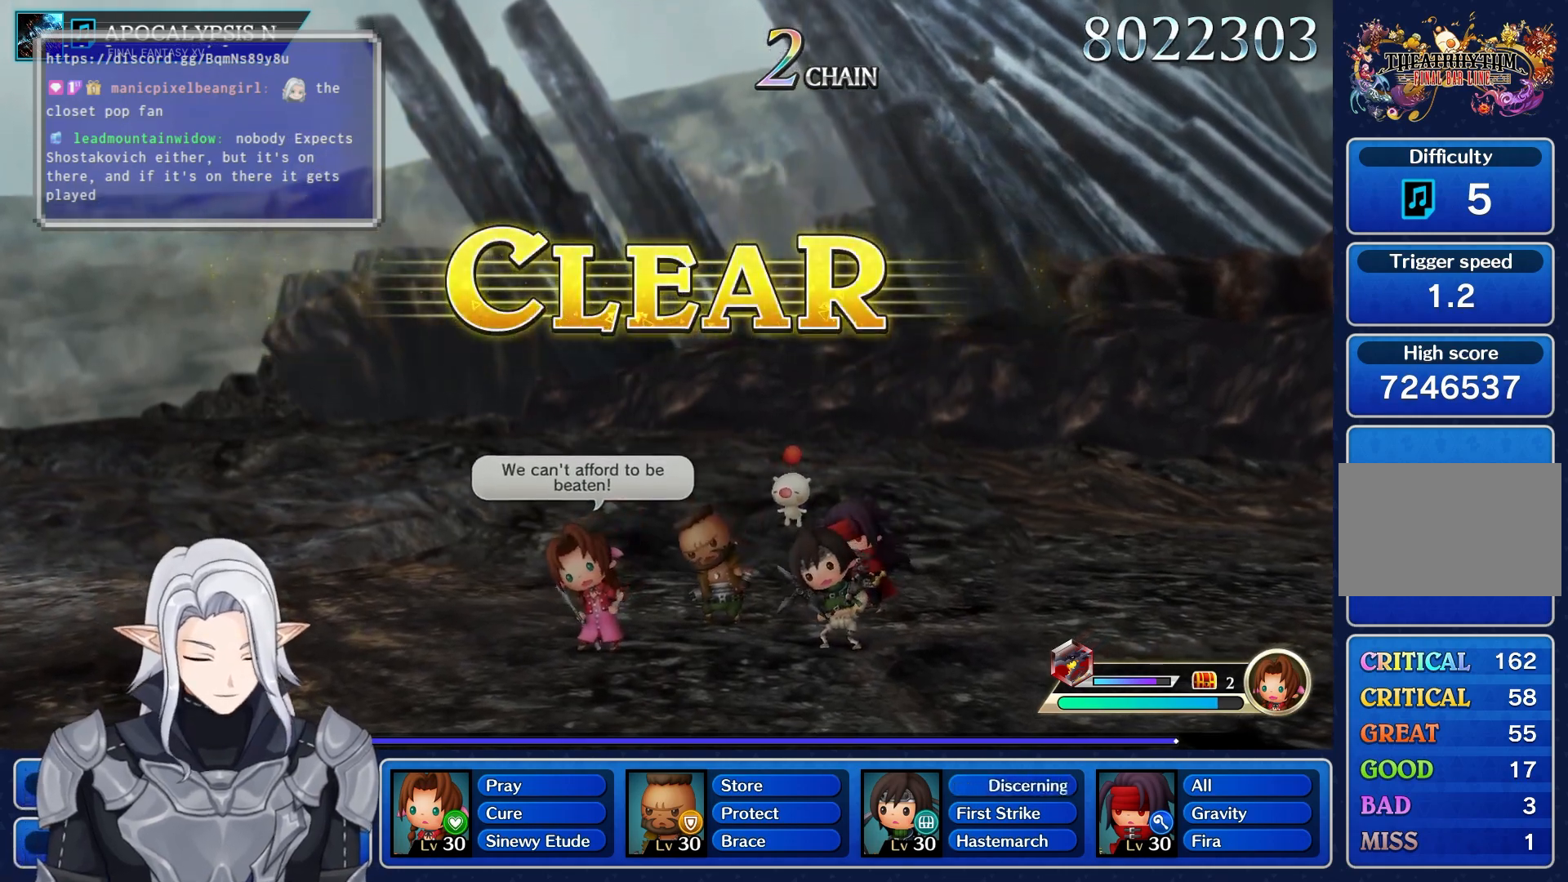
{"buttons": [], "left_stick": "center", "right_stick": "center", "events": []}
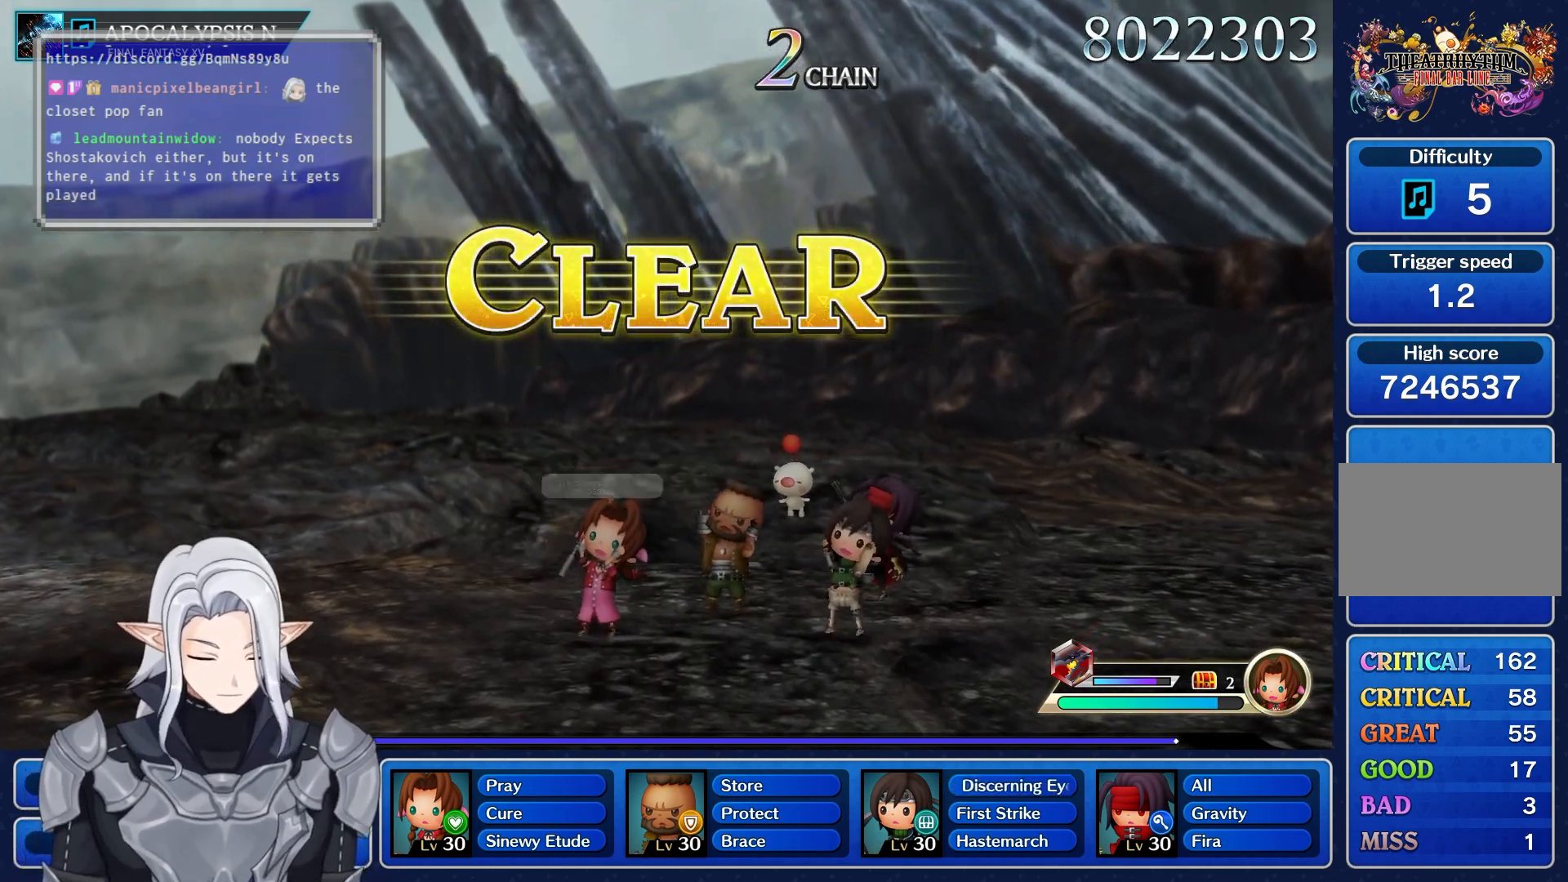
{"buttons": [], "left_stick": "center", "right_stick": "center", "events": []}